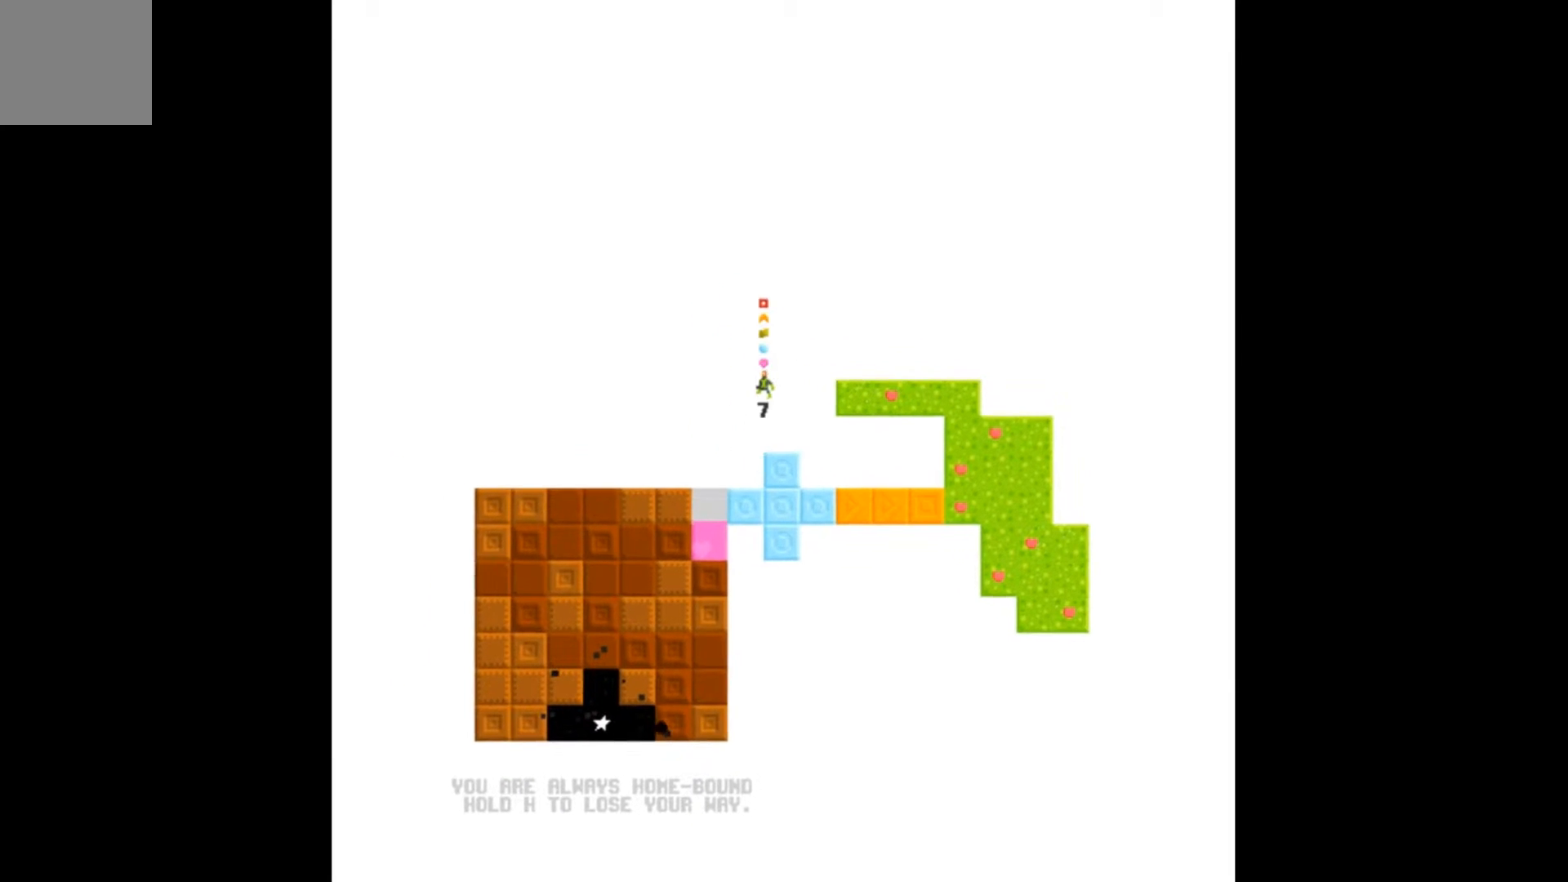
Gameplay with a controller (Xbox layout); each line is a JSON object with the inputs held at the frame after it. "events" lists button and stick changes between this image and that frame as [ms after this image, input, new state], when the widget could be followed in between. Not read: left_stick right_stick.
{"buttons": ["DPAD_RIGHT"], "events": [[33, "DPAD_RIGHT", "down"], [500, "A", "up"]]}
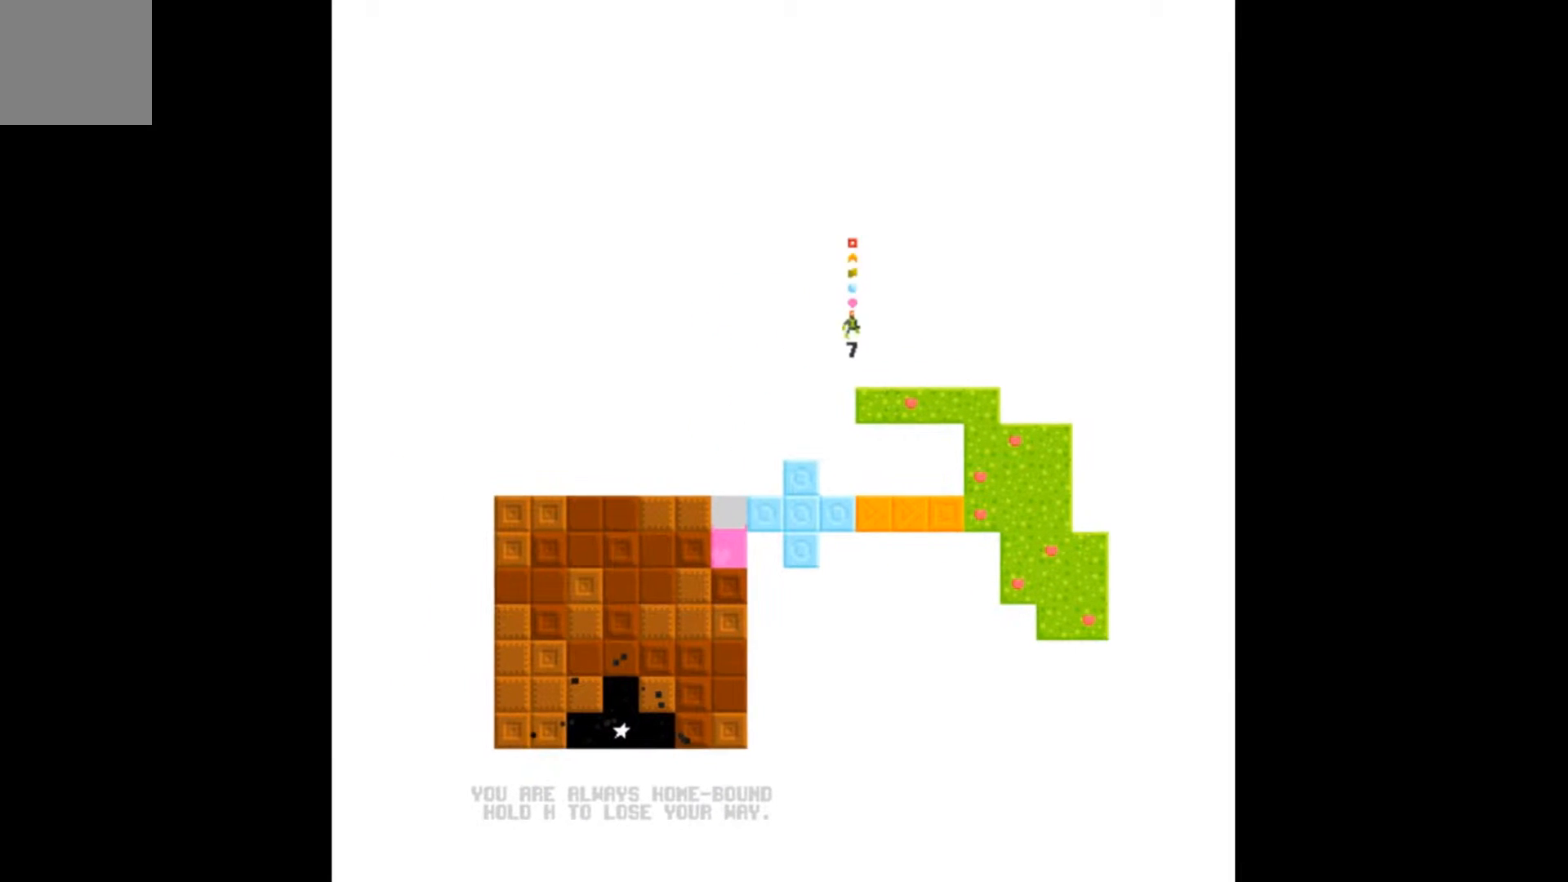
{"buttons": ["DPAD_RIGHT"], "events": []}
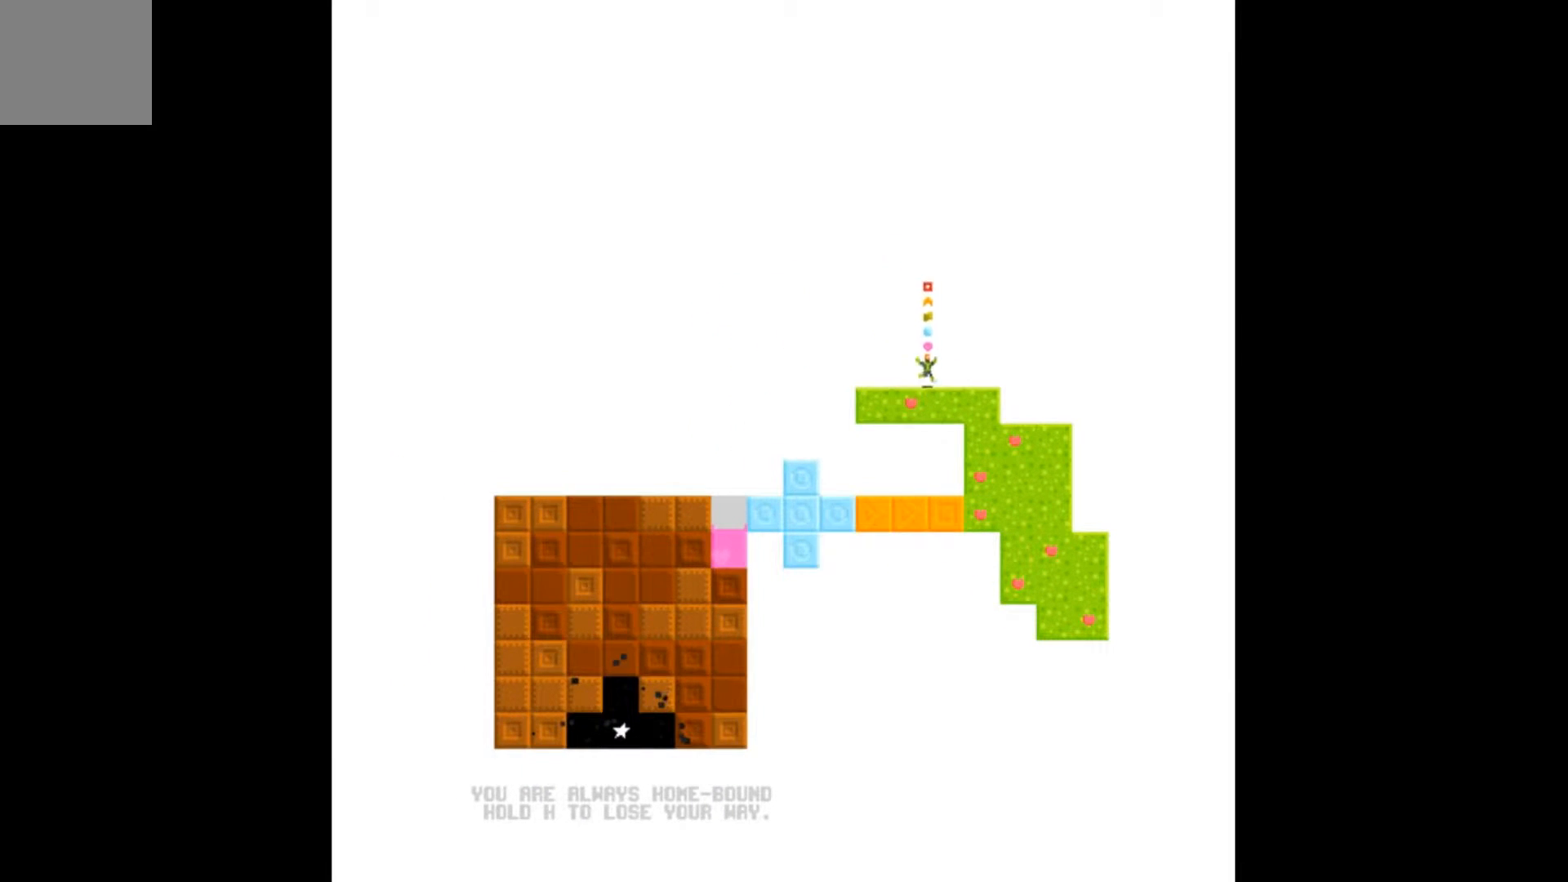
{"buttons": ["DPAD_RIGHT"], "events": []}
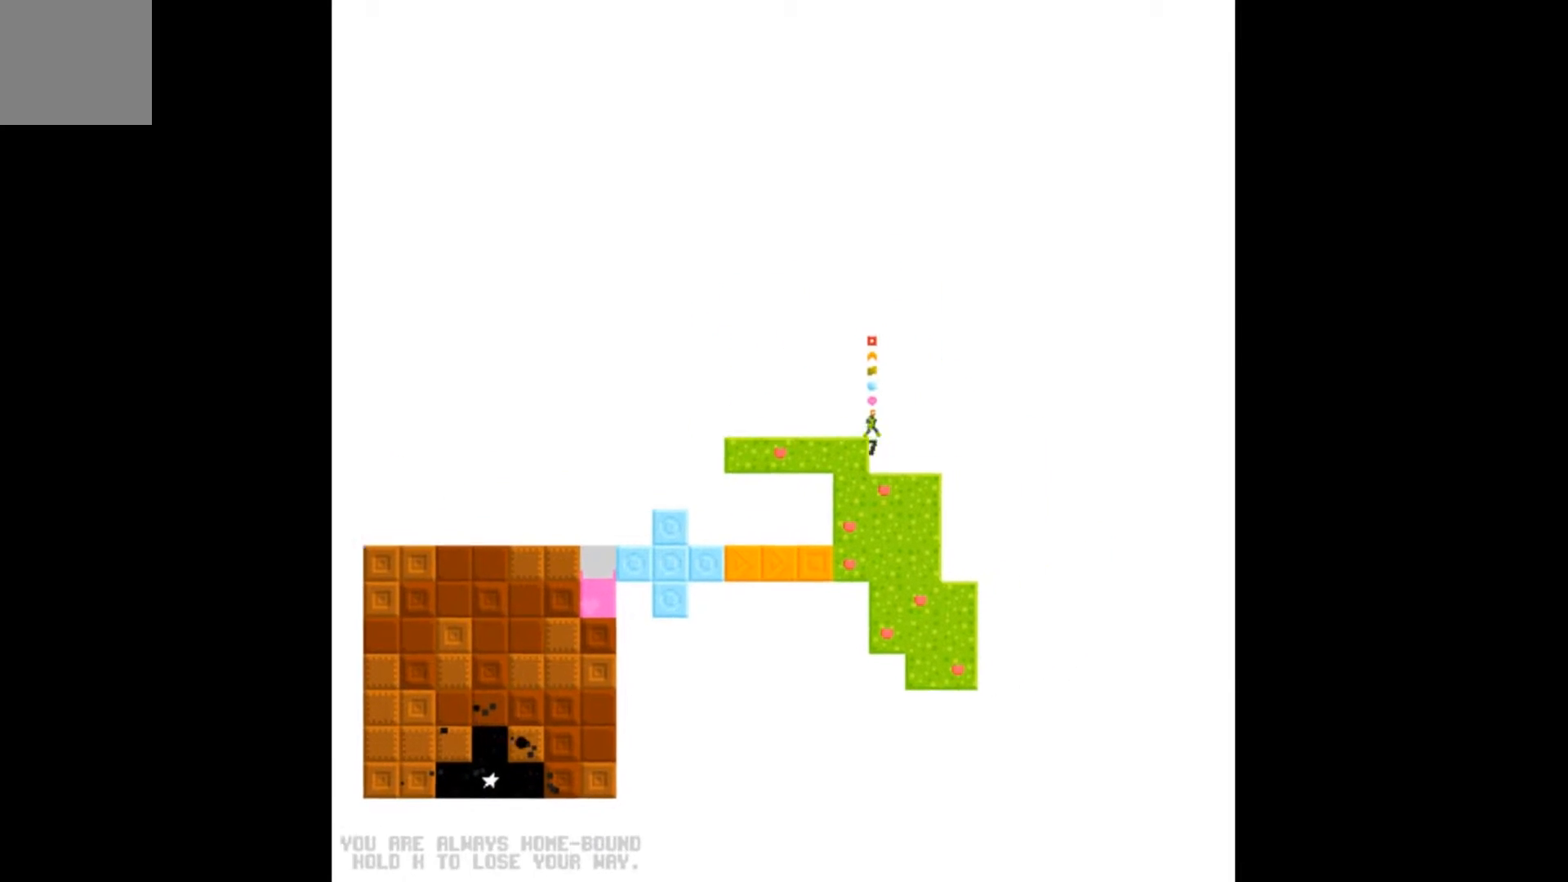
{"buttons": [], "events": [[333, "DPAD_RIGHT", "up"]]}
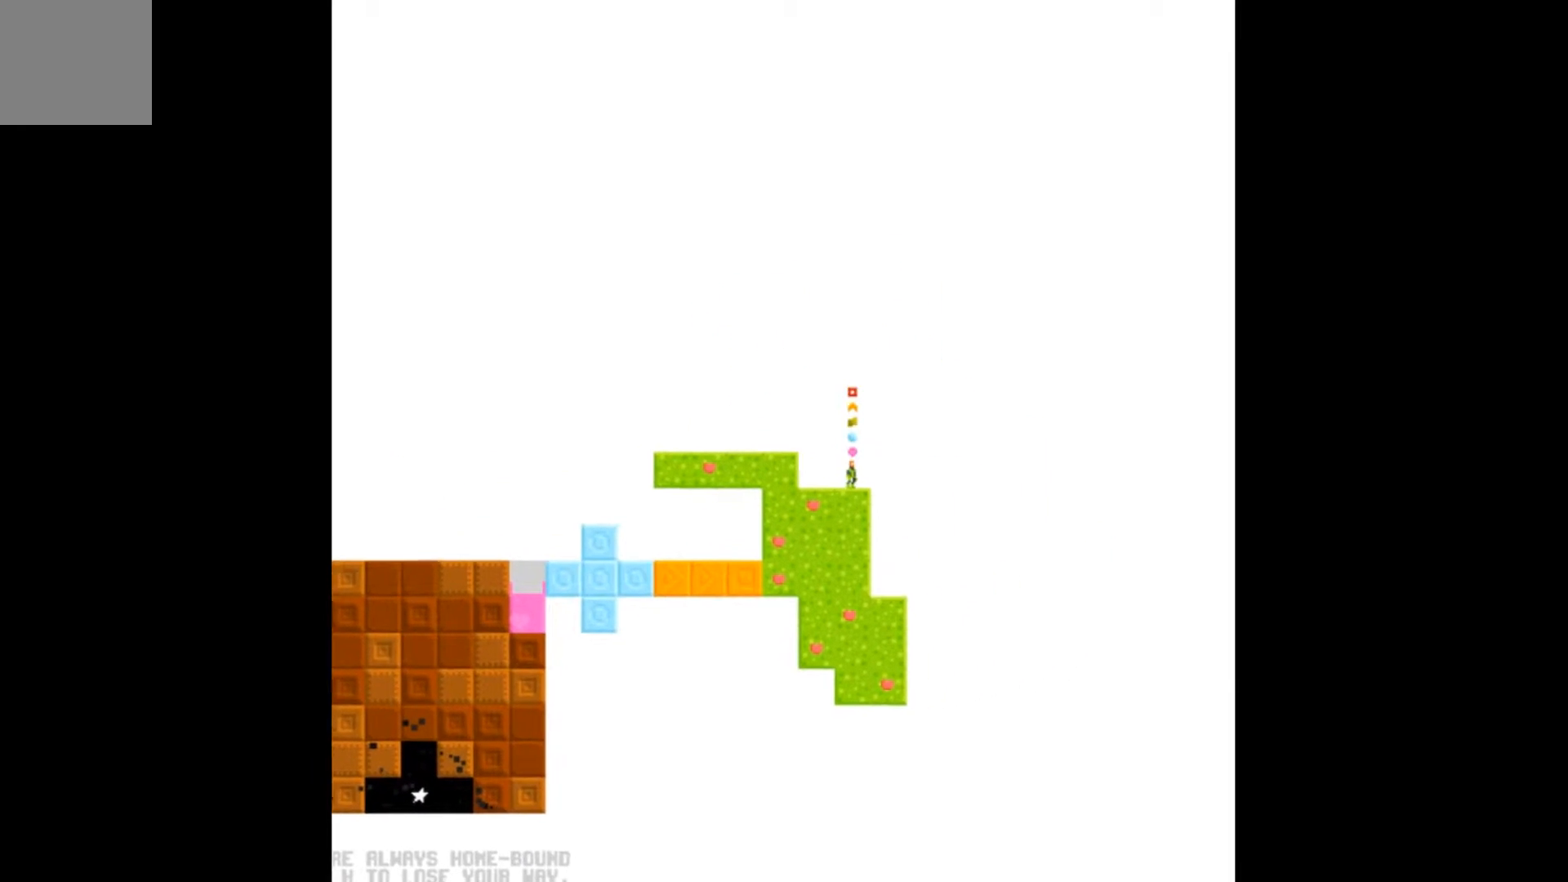
{"buttons": [], "events": [[100, "DPAD_RIGHT", "down"], [233, "DPAD_RIGHT", "up"]]}
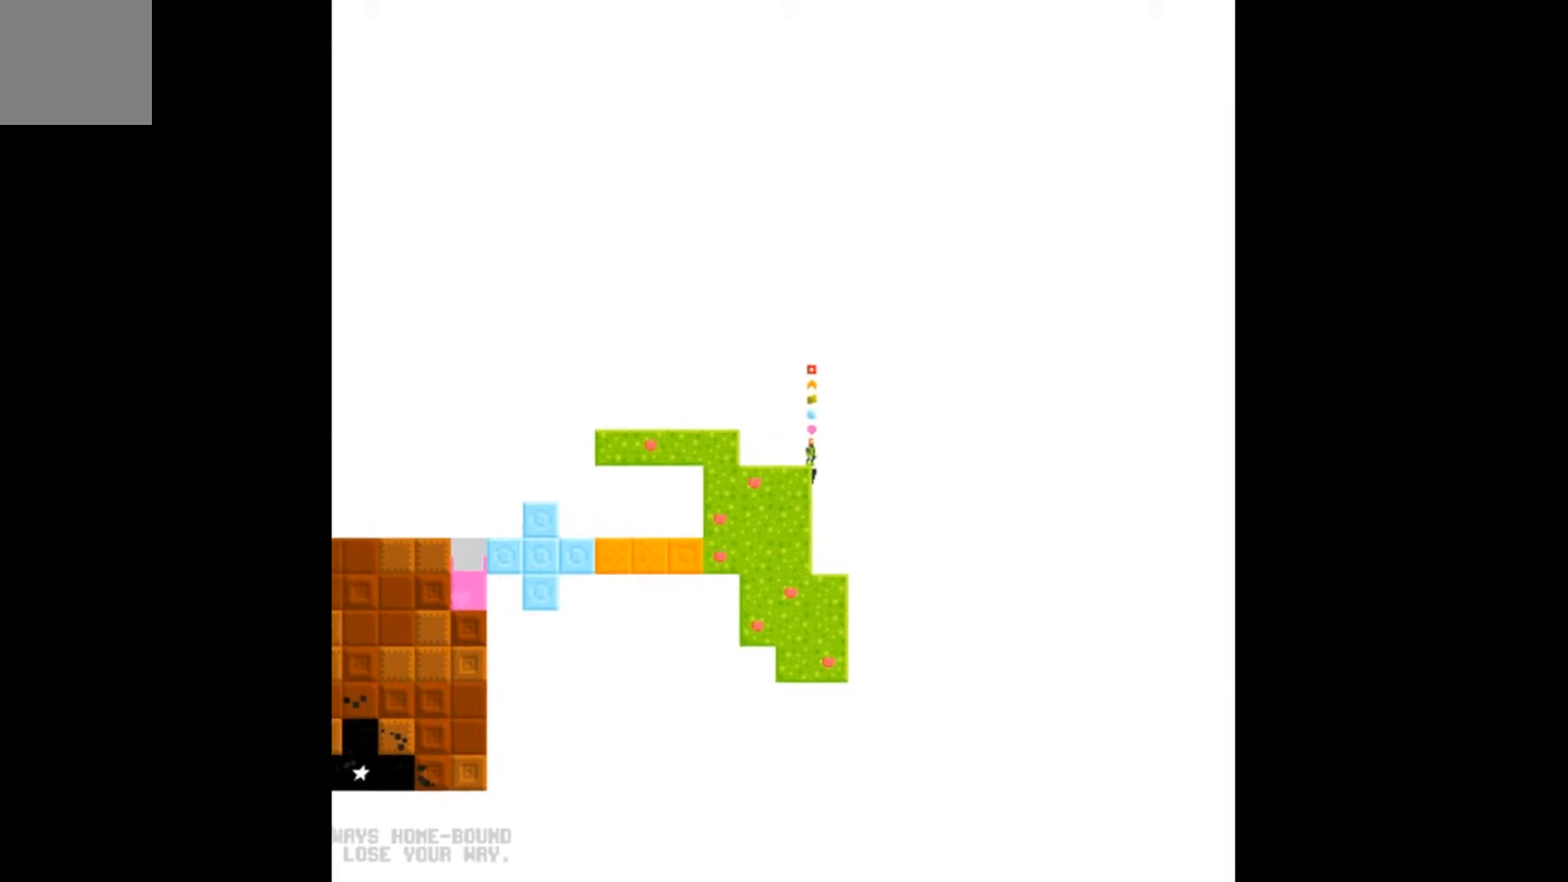
{"buttons": [], "events": [[67, "DPAD_RIGHT", "down"], [200, "DPAD_RIGHT", "up"]]}
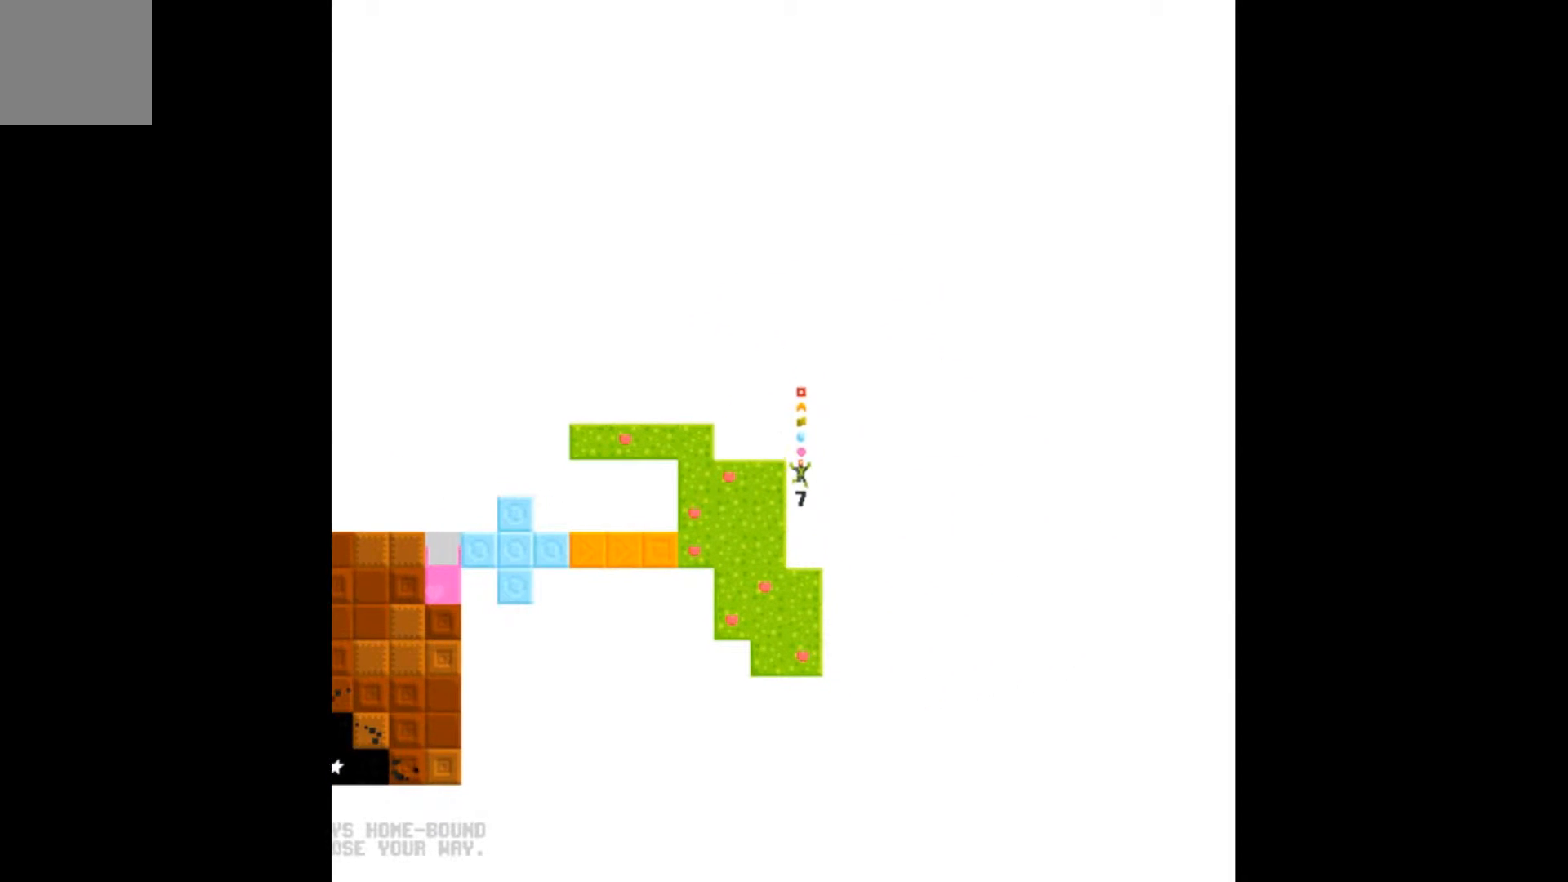
{"buttons": ["B"], "events": [[500, "B", "down"]]}
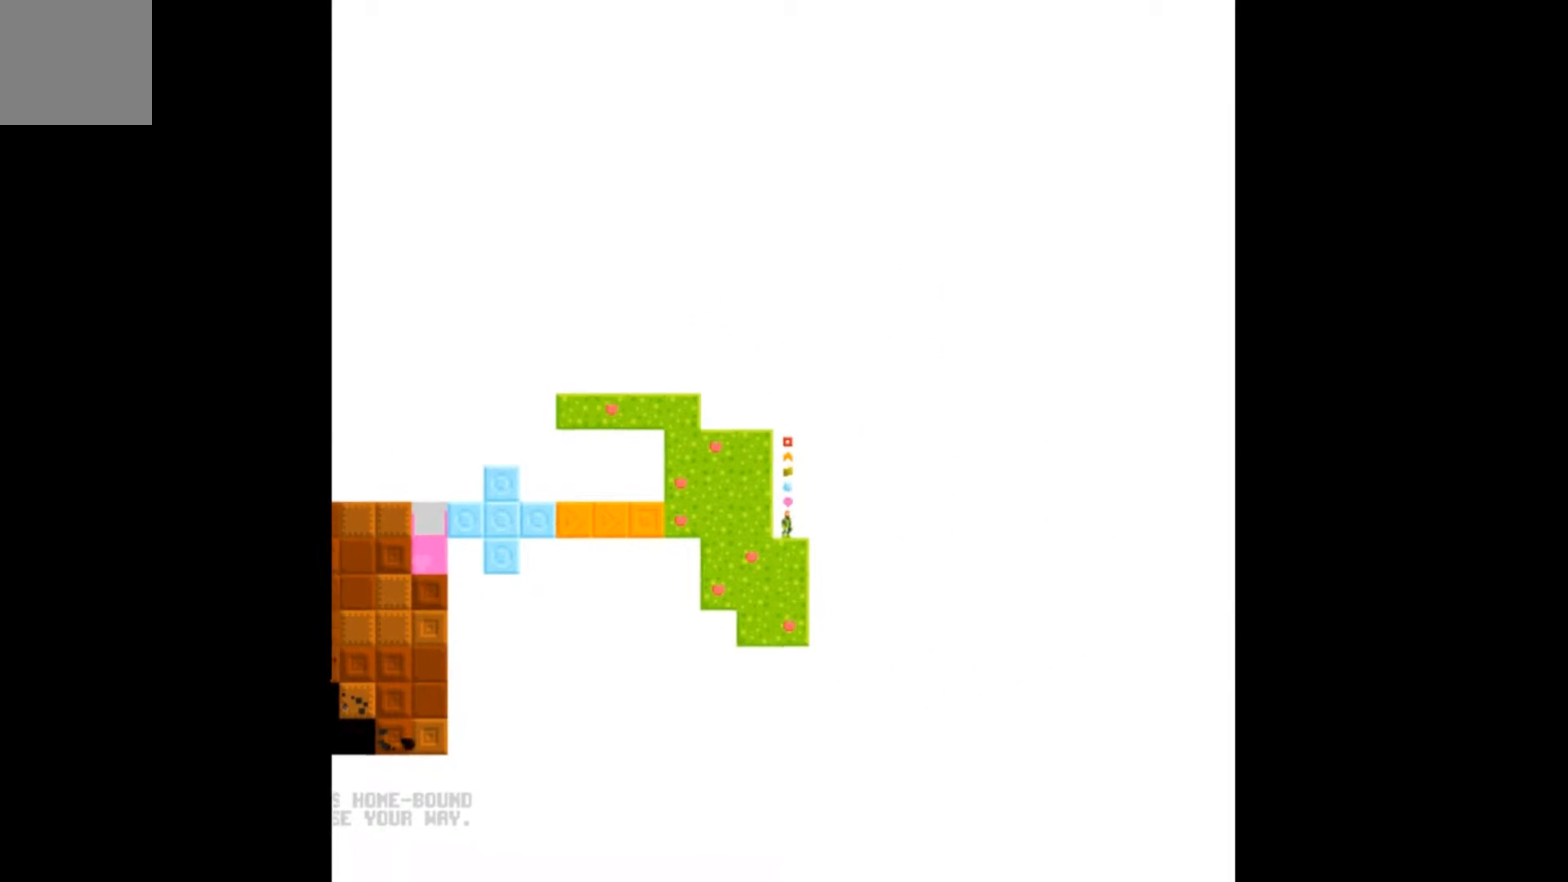
{"buttons": ["A"], "events": [[100, "B", "up"], [433, "A", "down"]]}
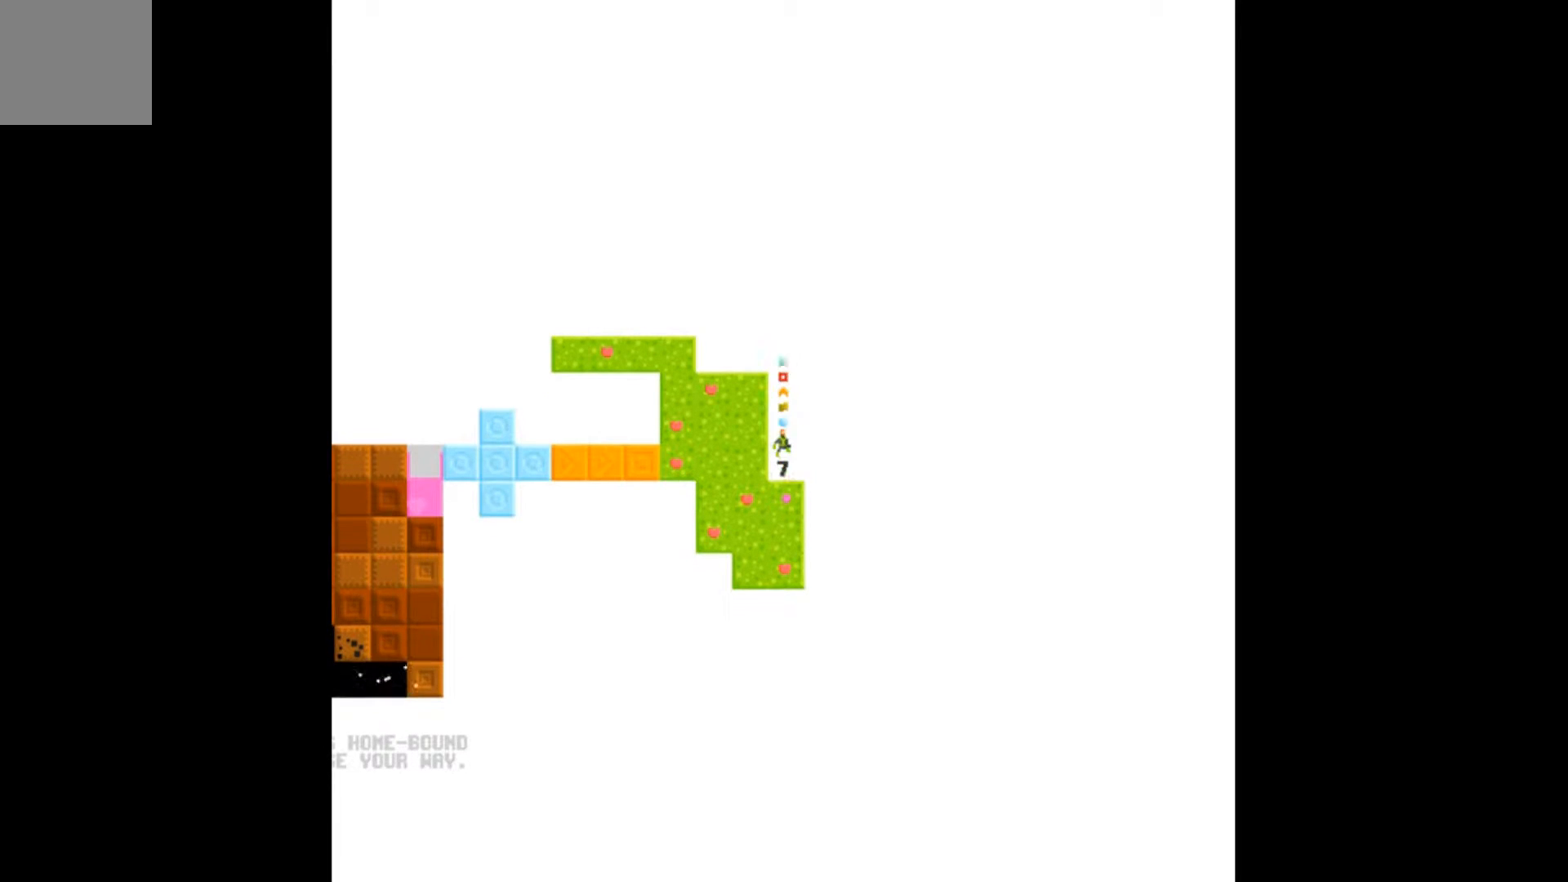
{"buttons": ["A"], "events": []}
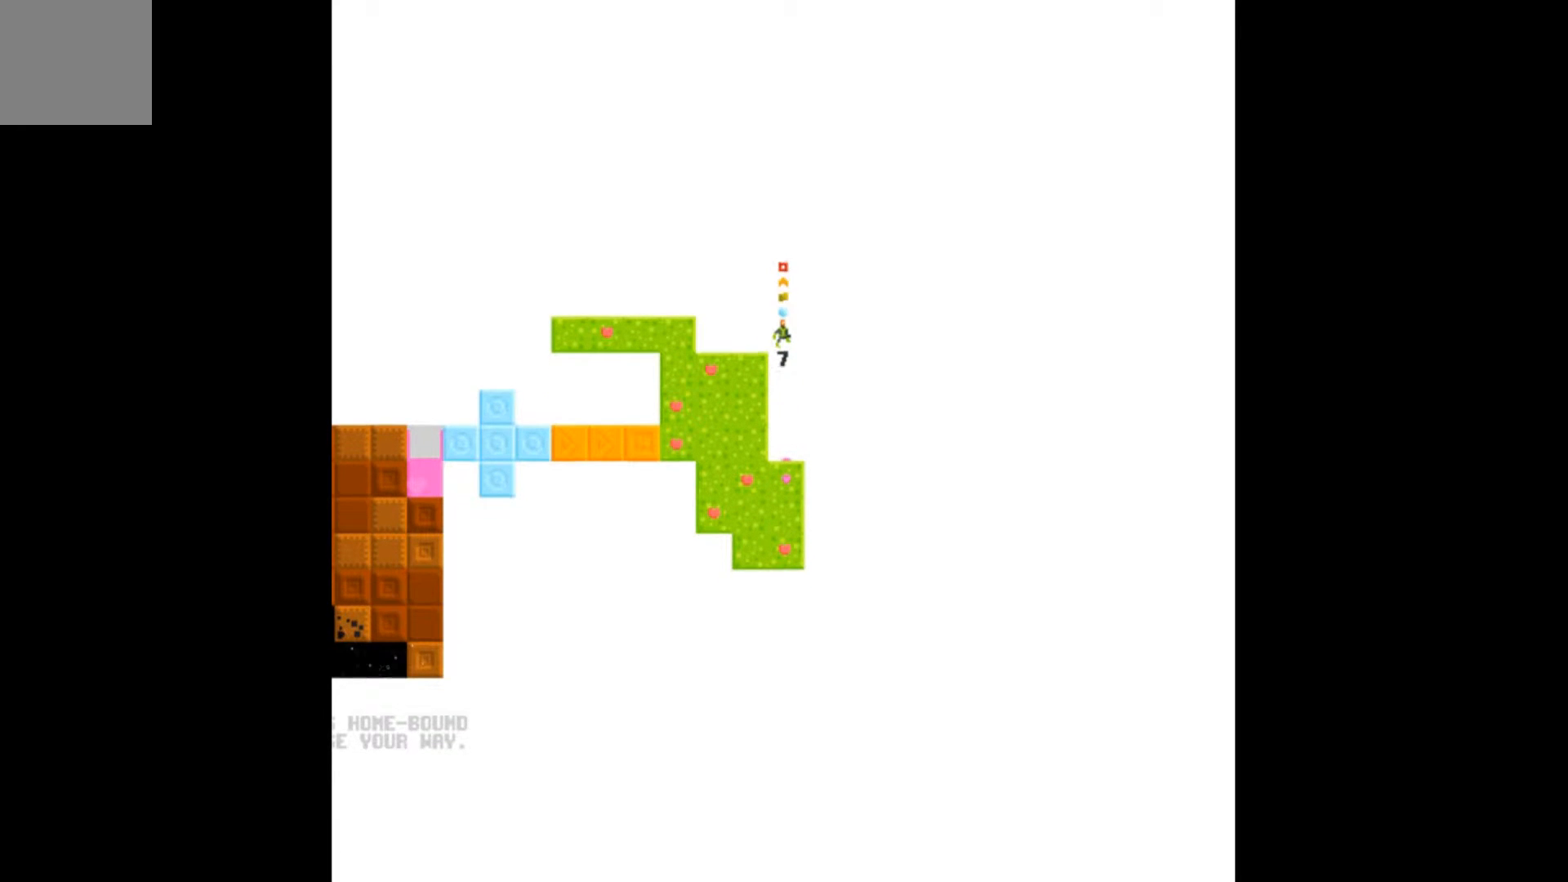
{"buttons": [], "events": [[33, "DPAD_LEFT", "down"], [133, "A", "up"], [333, "DPAD_LEFT", "up"]]}
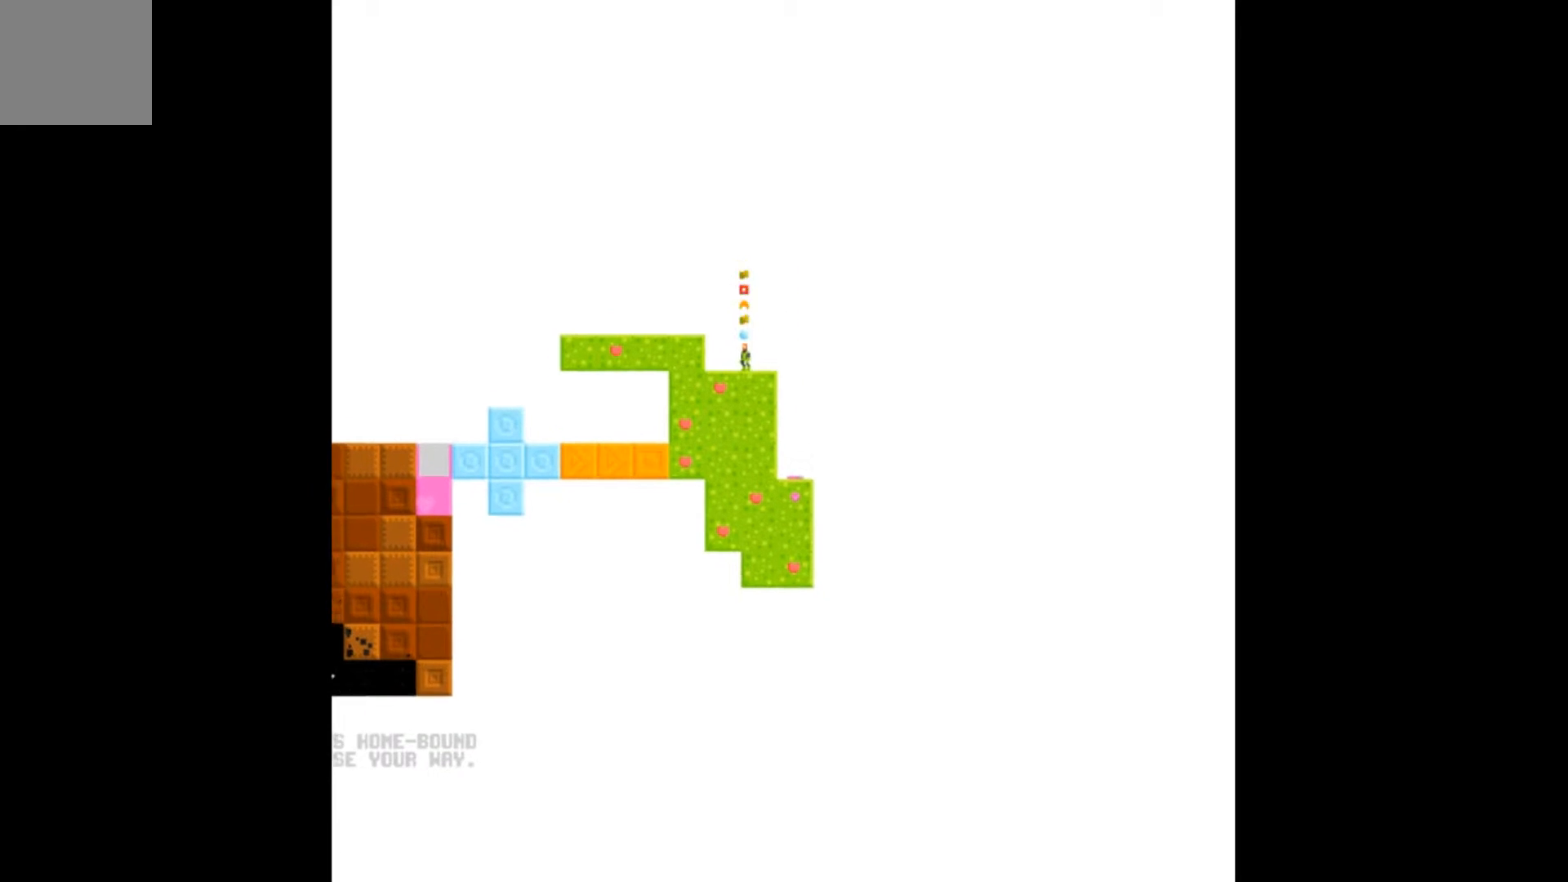
{"buttons": ["A", "DPAD_LEFT"], "events": [[67, "A", "down"], [233, "DPAD_LEFT", "down"]]}
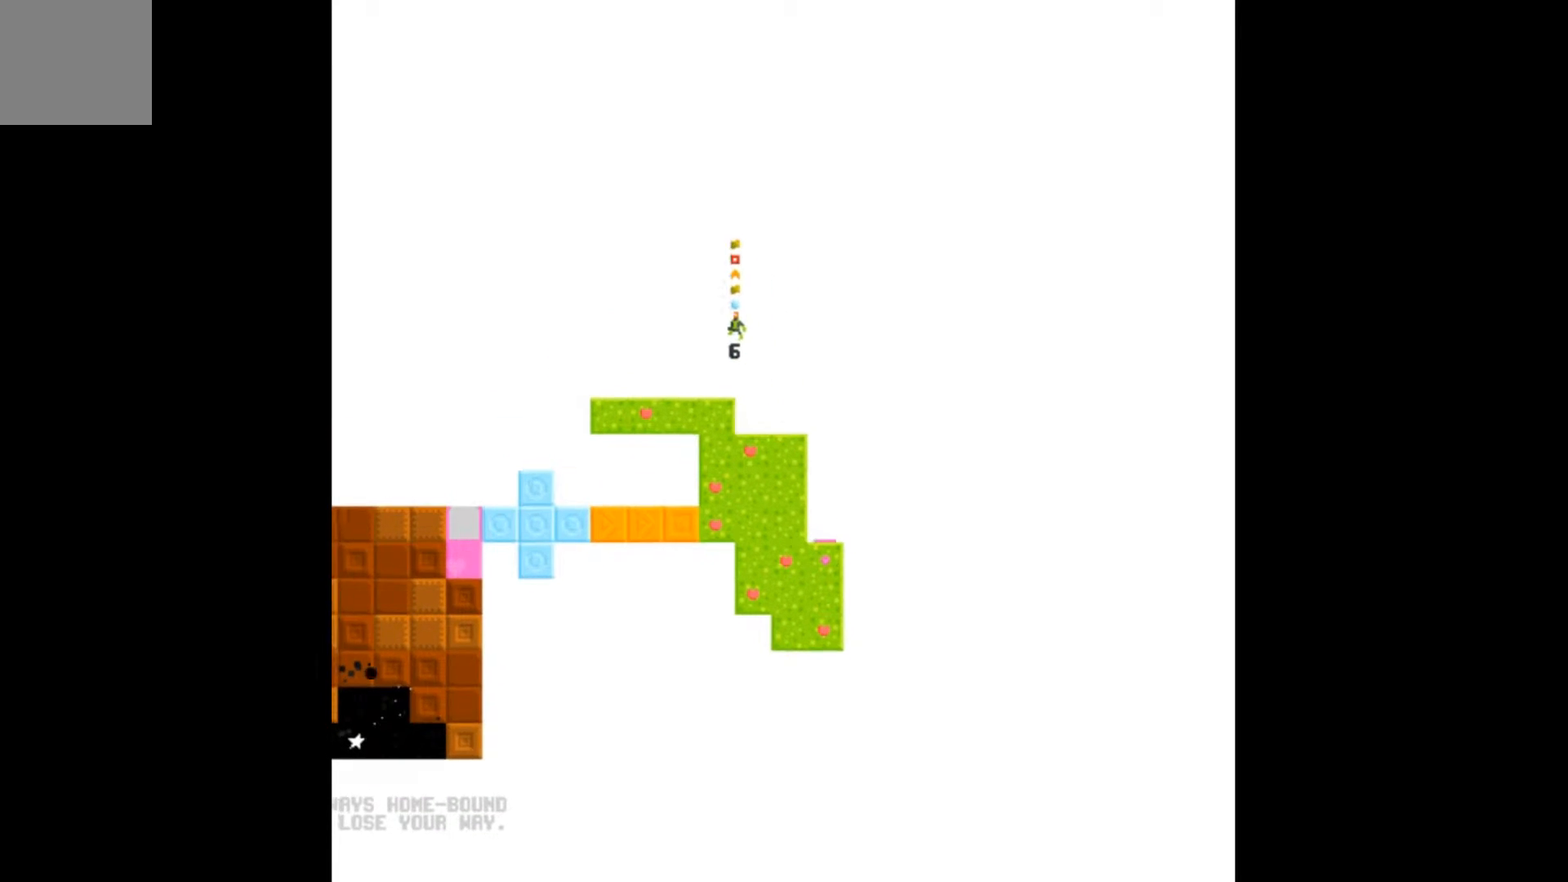
{"buttons": ["DPAD_LEFT"], "events": [[33, "A", "up"]]}
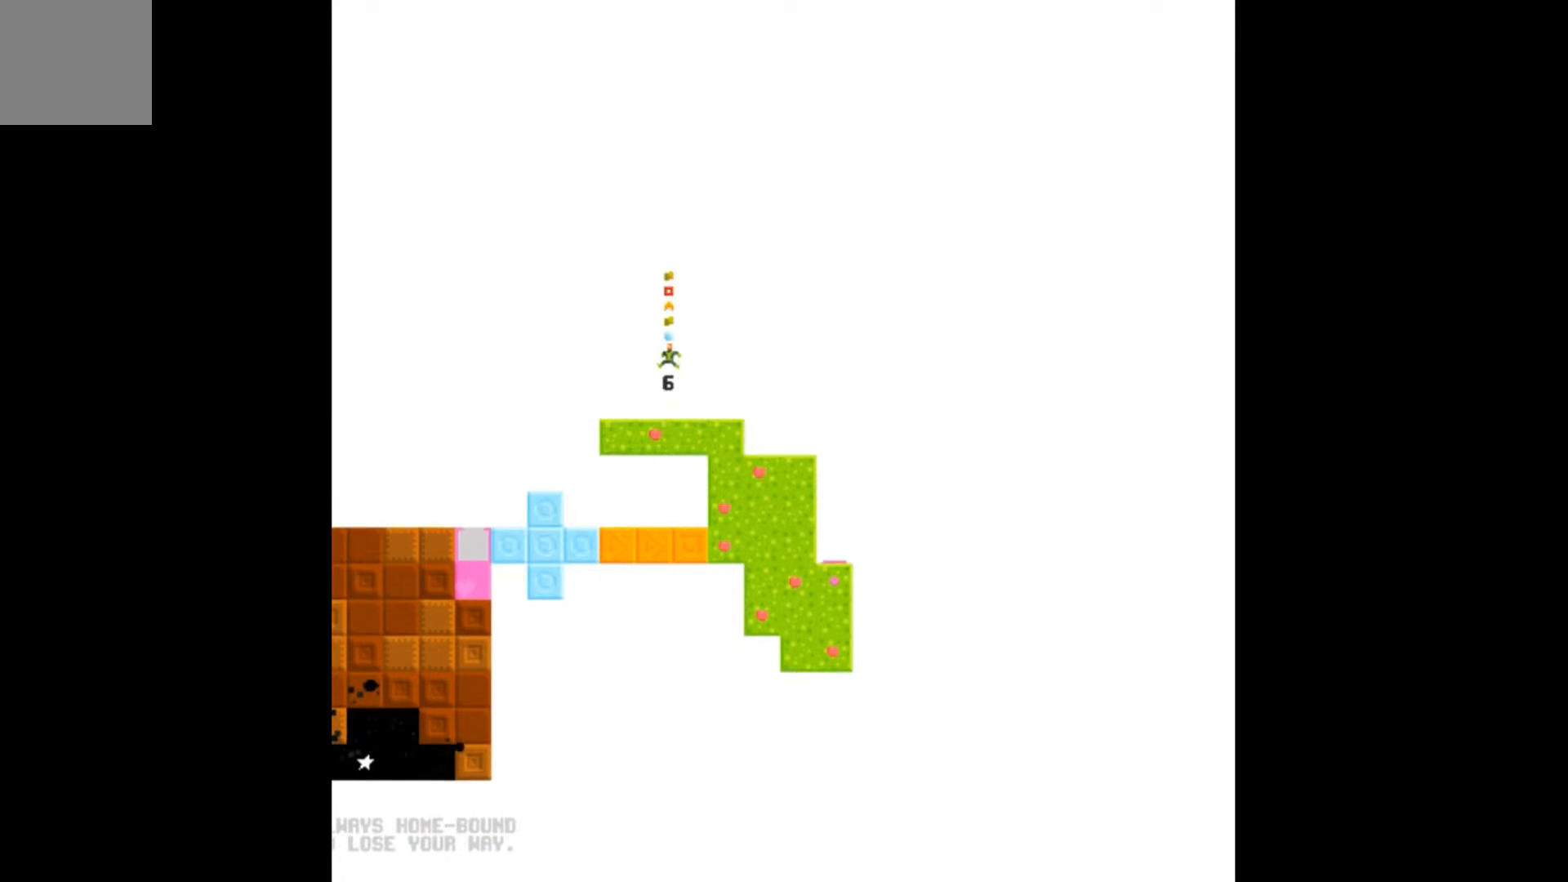
{"buttons": ["DPAD_LEFT"], "events": []}
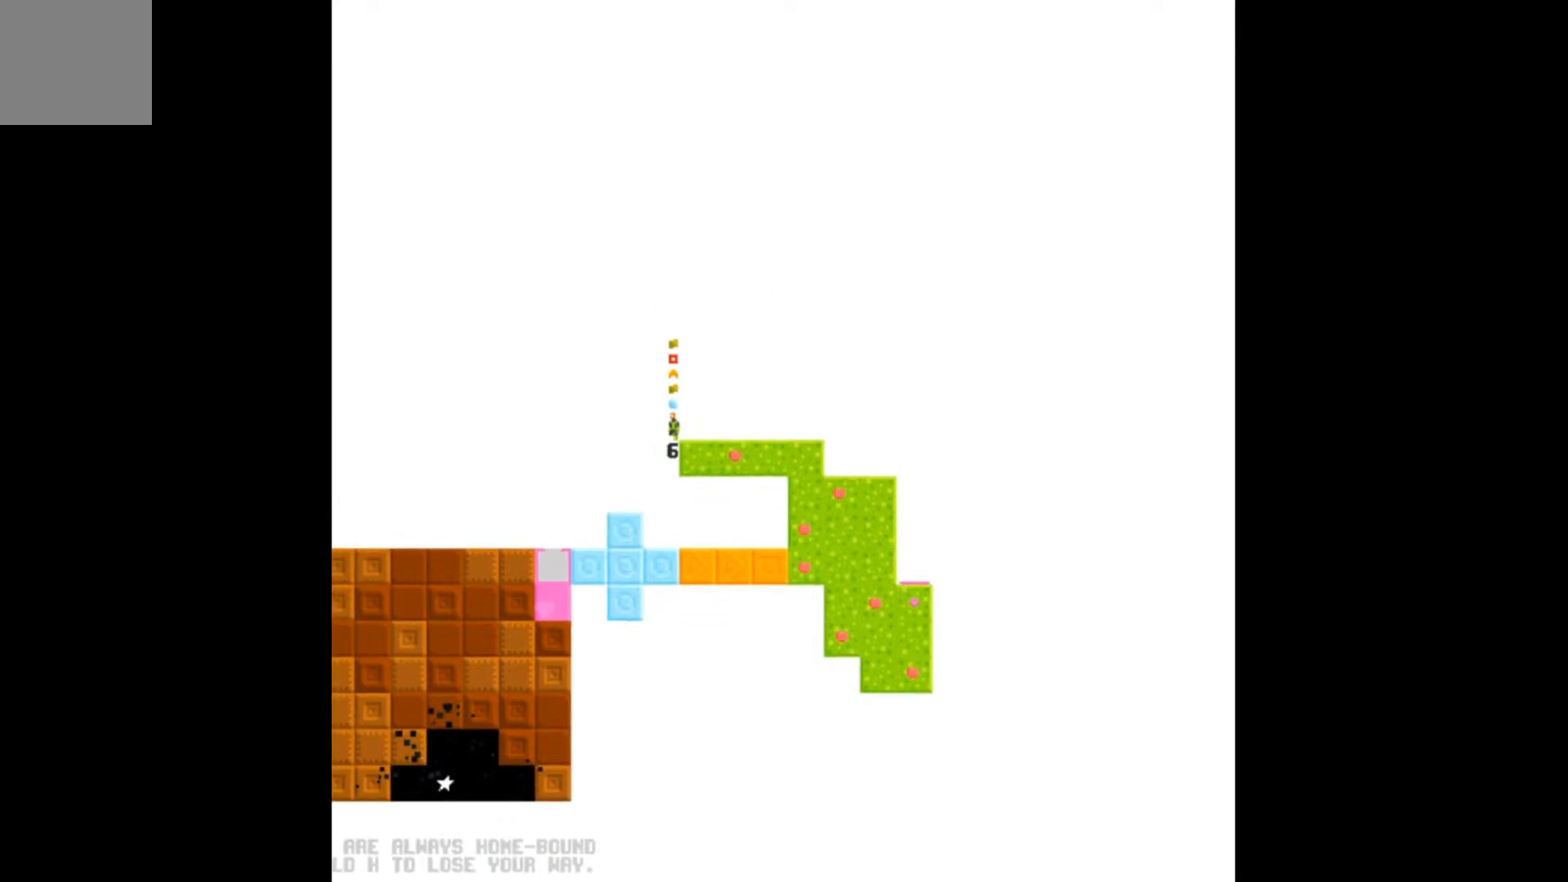
{"buttons": [], "events": [[233, "DPAD_LEFT", "up"]]}
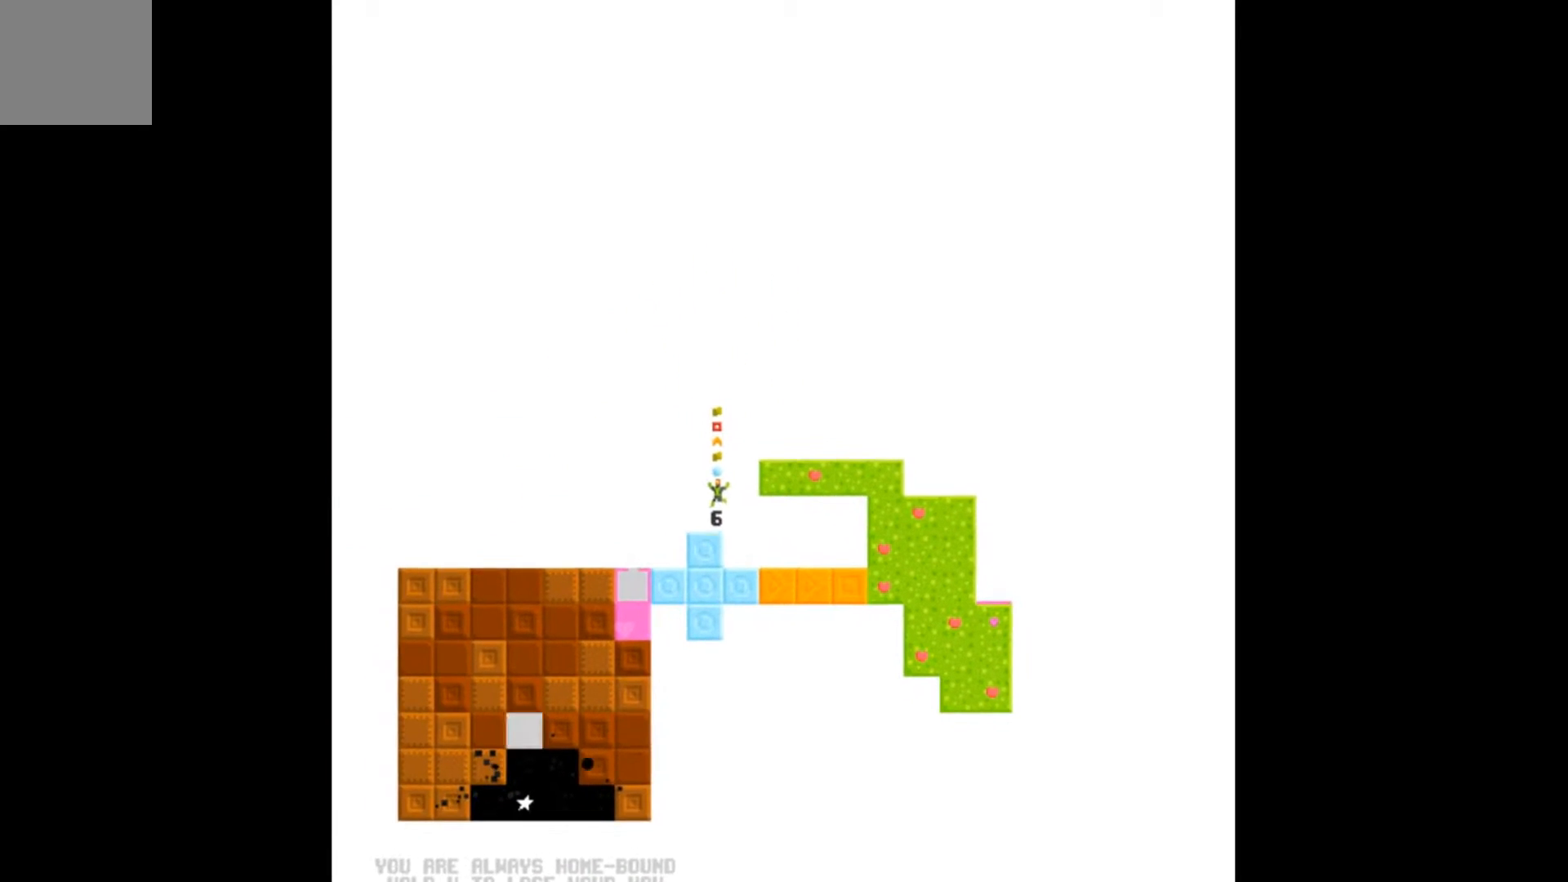
{"buttons": ["DPAD_RIGHT"], "events": [[133, "DPAD_RIGHT", "down"]]}
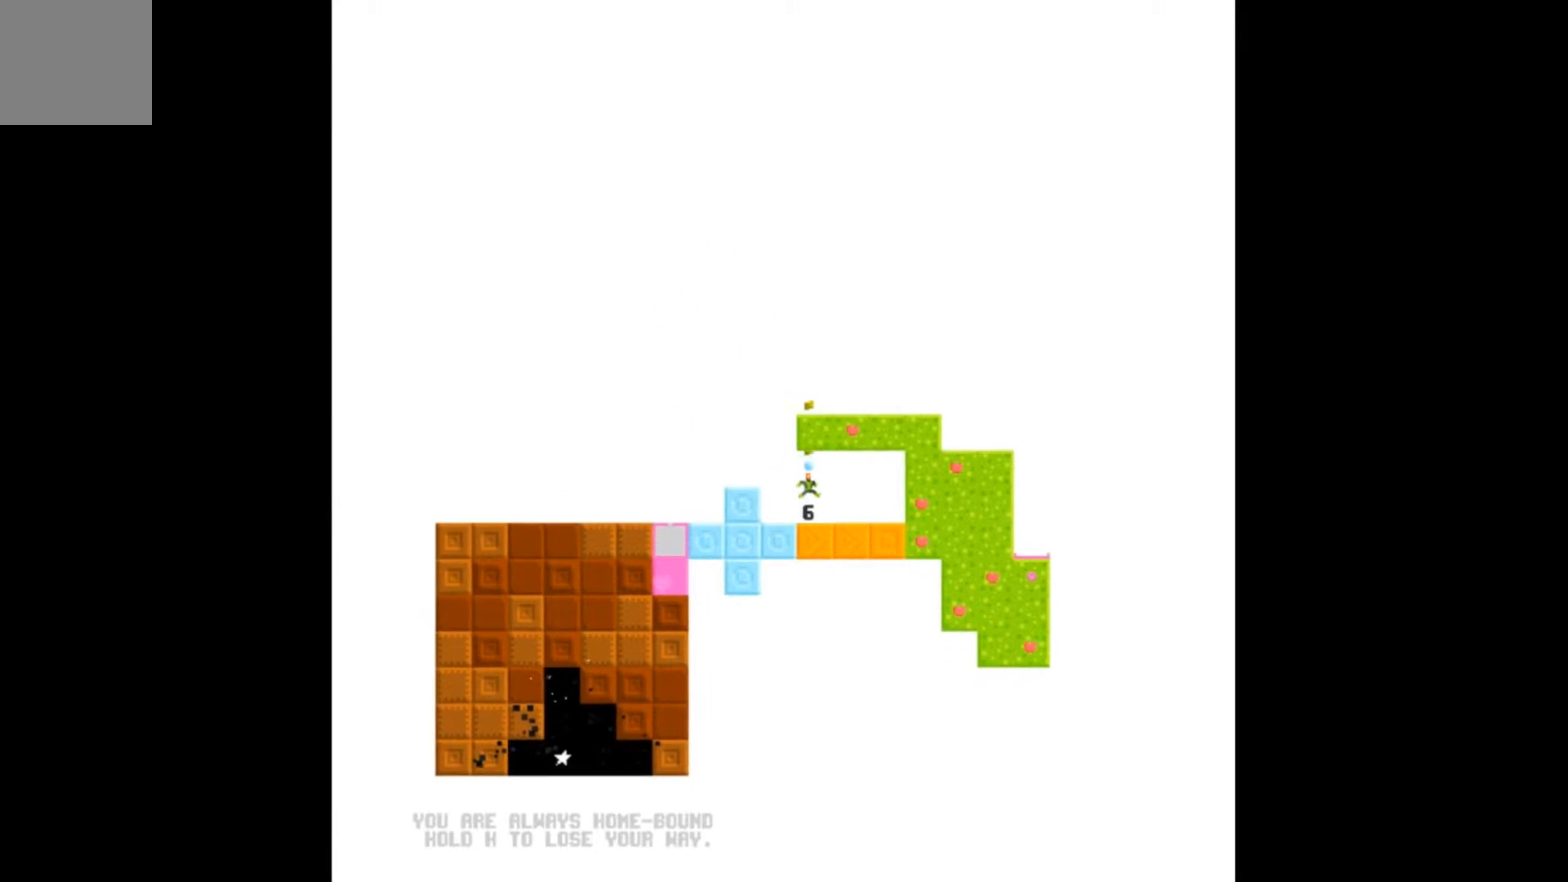
{"buttons": [], "events": [[167, "DPAD_RIGHT", "up"], [367, "DPAD_RIGHT", "down"], [467, "DPAD_RIGHT", "up"]]}
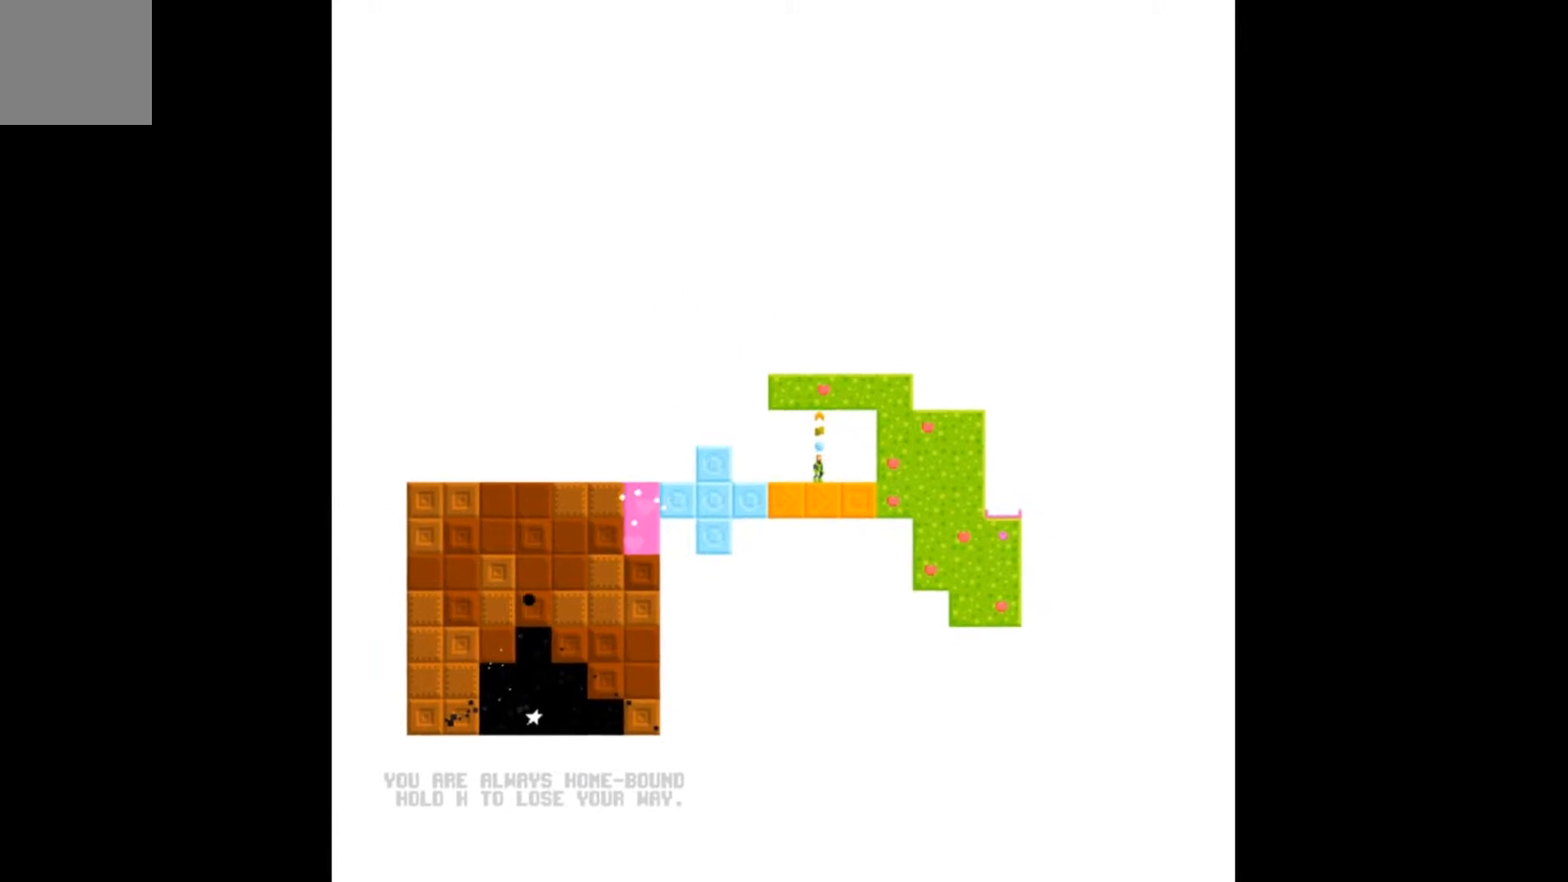
{"buttons": ["DPAD_LEFT"], "events": [[233, "B", "down"], [267, "B", "up"], [467, "DPAD_LEFT", "down"]]}
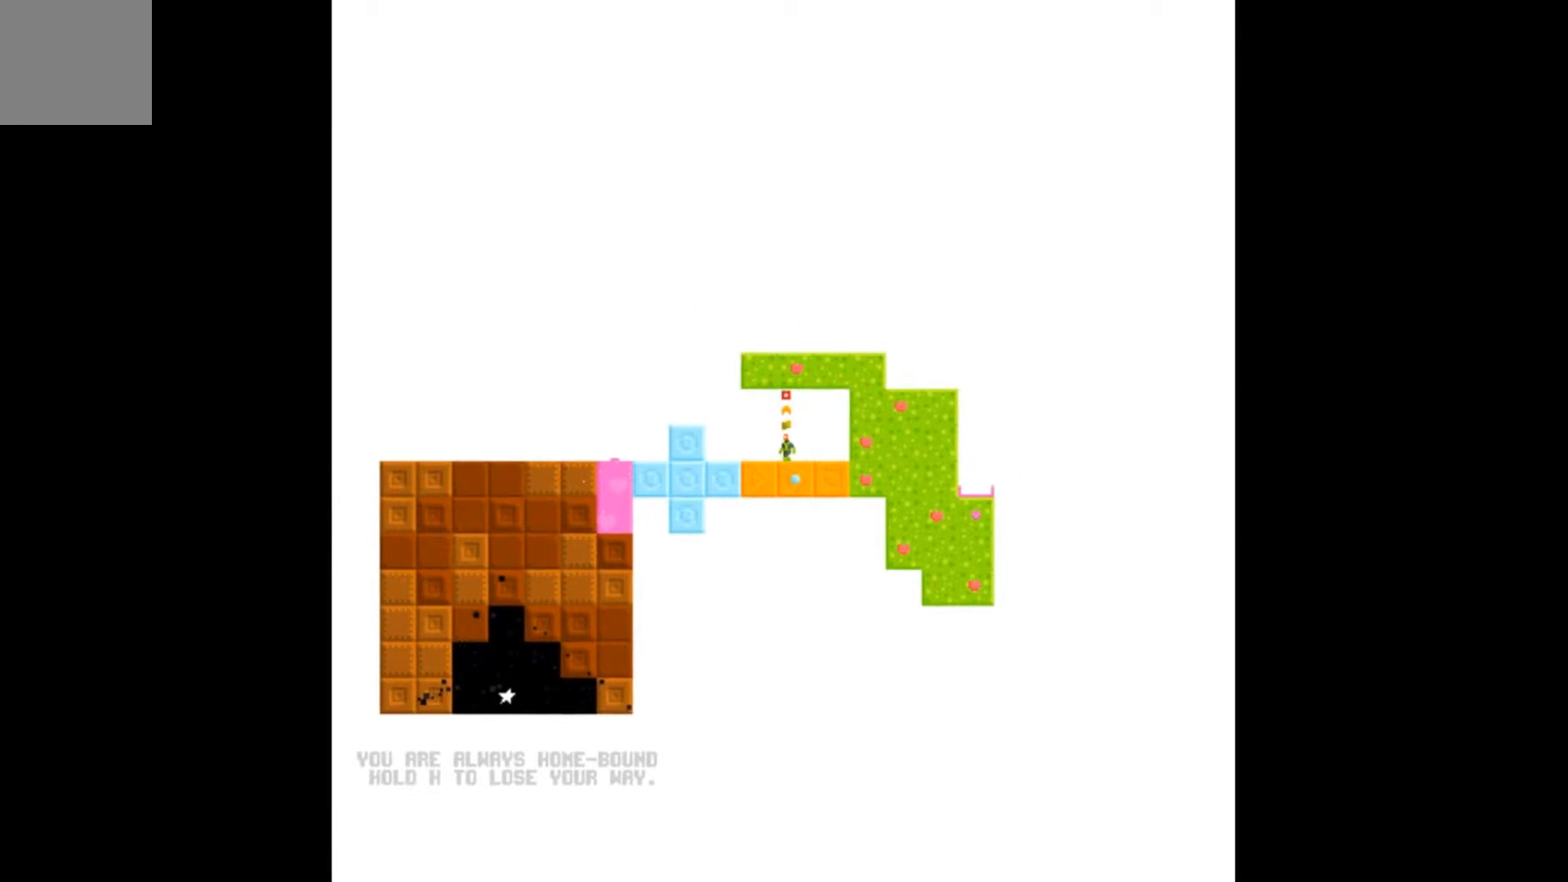
{"buttons": ["A"], "events": [[333, "A", "down"], [400, "DPAD_LEFT", "up"]]}
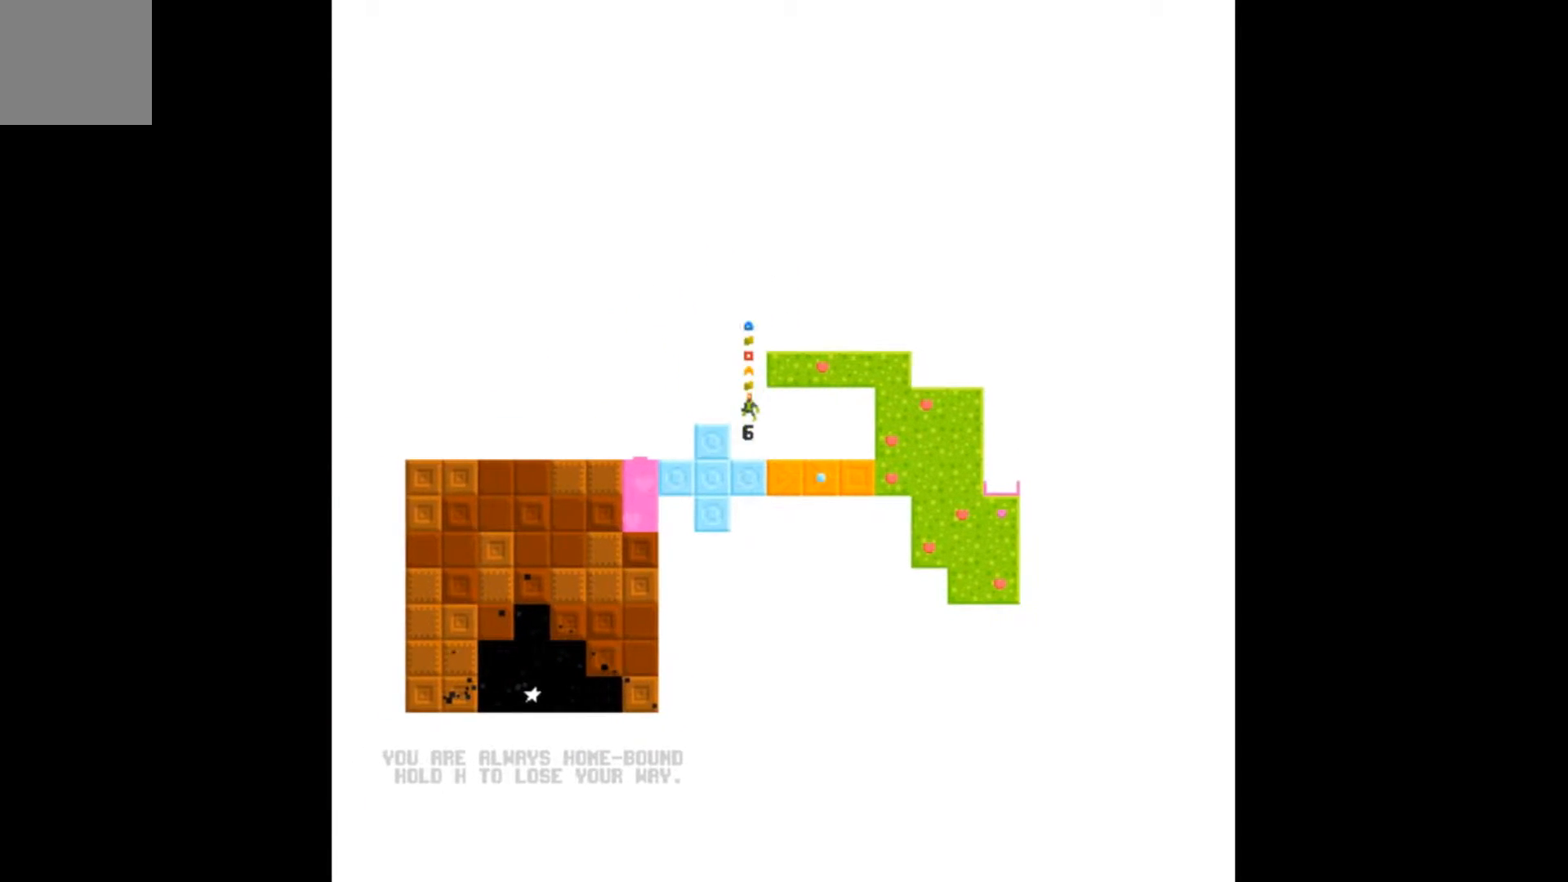
{"buttons": [], "events": [[100, "A", "up"], [100, "DPAD_LEFT", "down"], [300, "DPAD_LEFT", "up"]]}
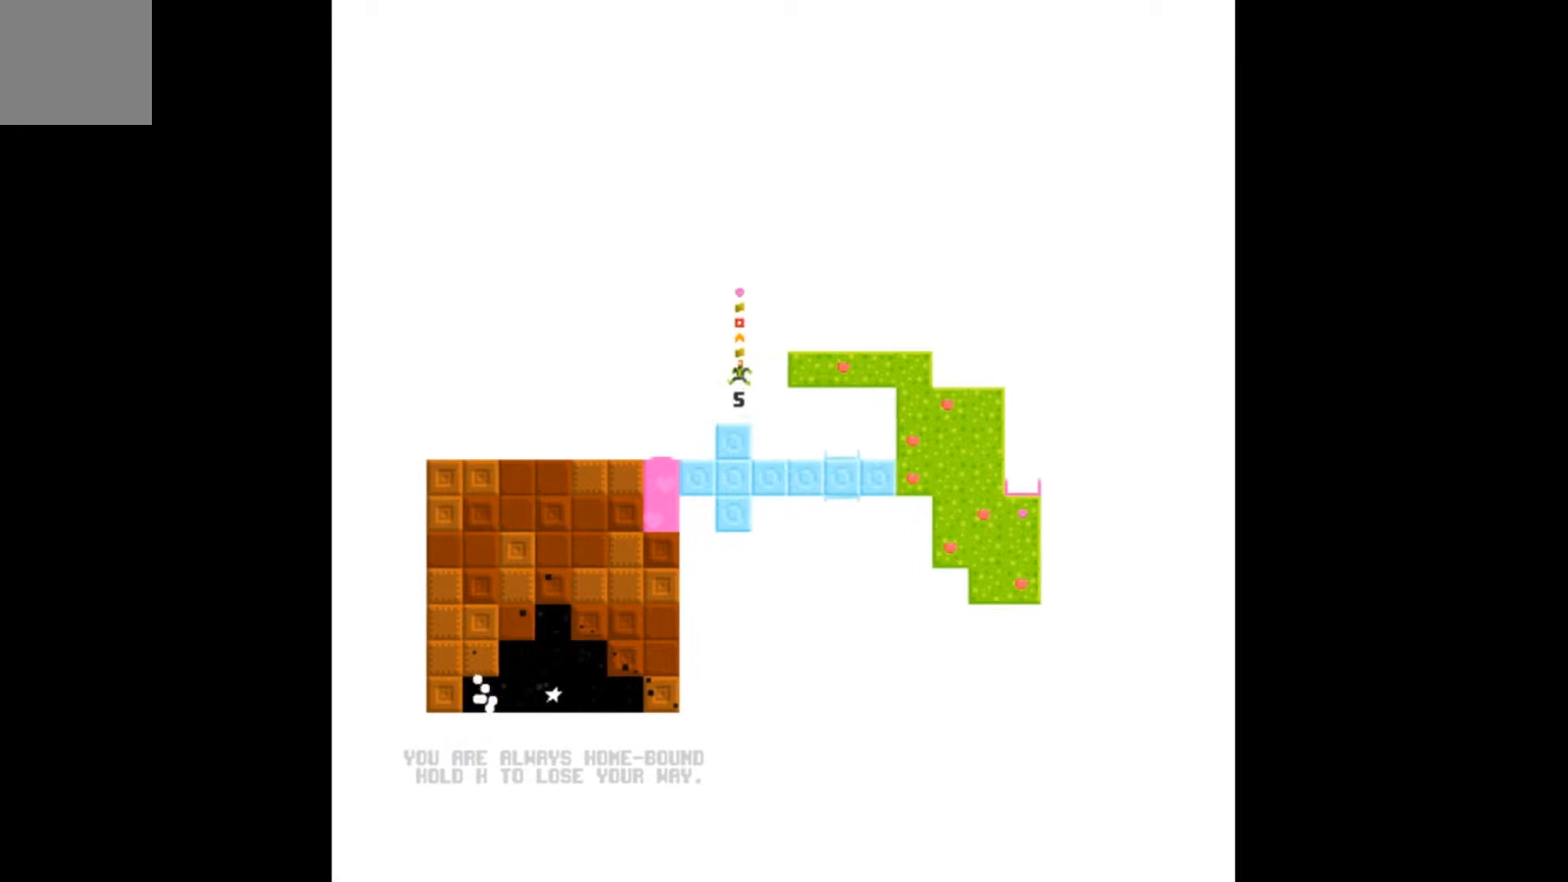
{"buttons": ["A", "DPAD_RIGHT"], "events": [[300, "A", "down"], [433, "DPAD_RIGHT", "down"]]}
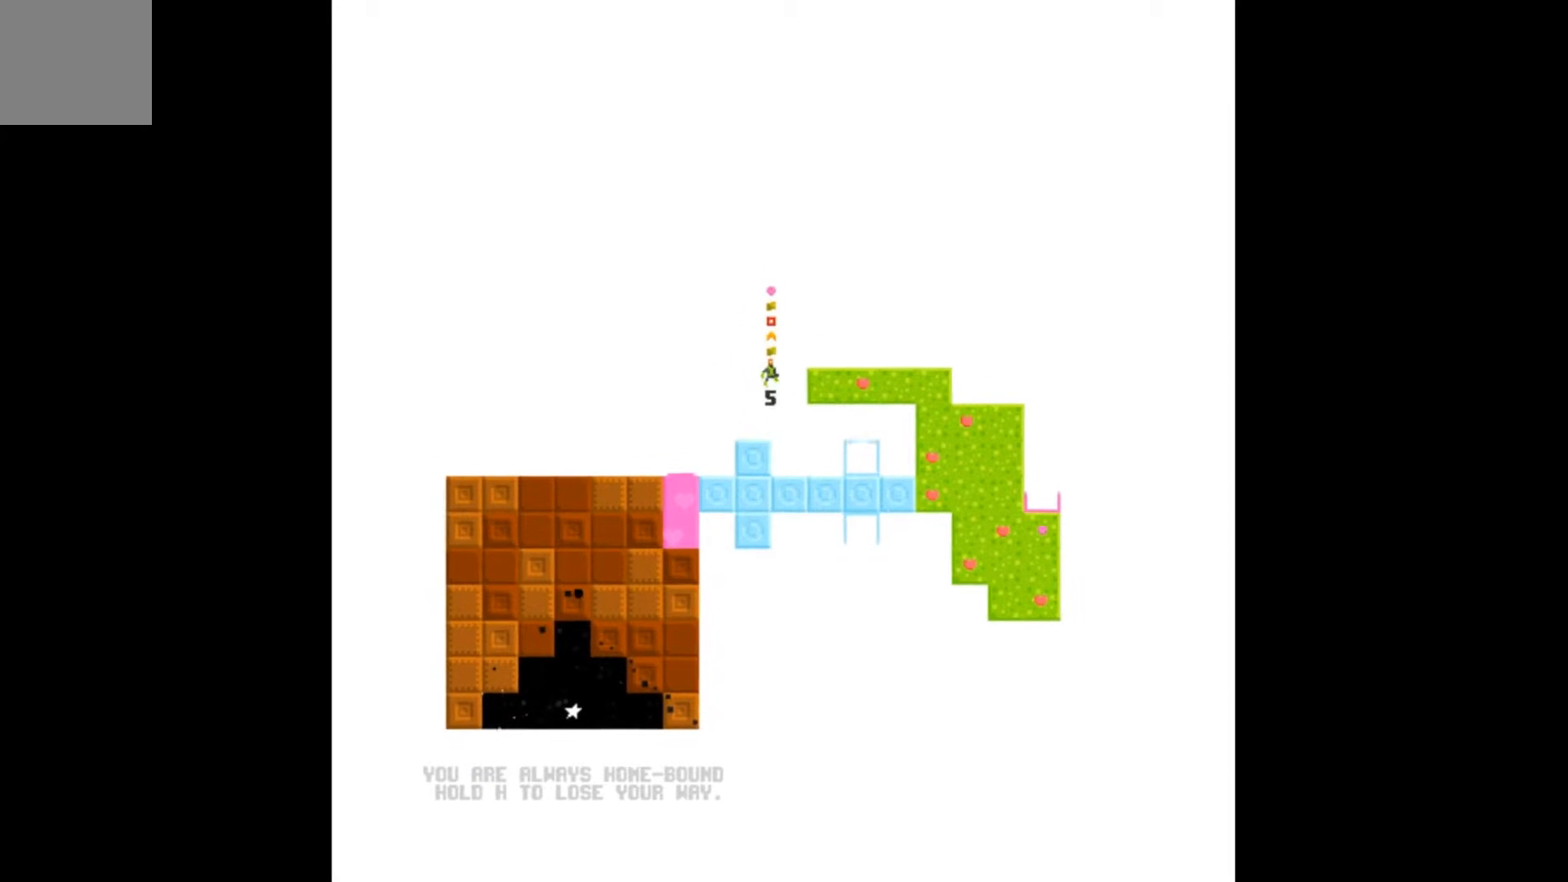
{"buttons": ["DPAD_RIGHT"], "events": [[400, "A", "up"]]}
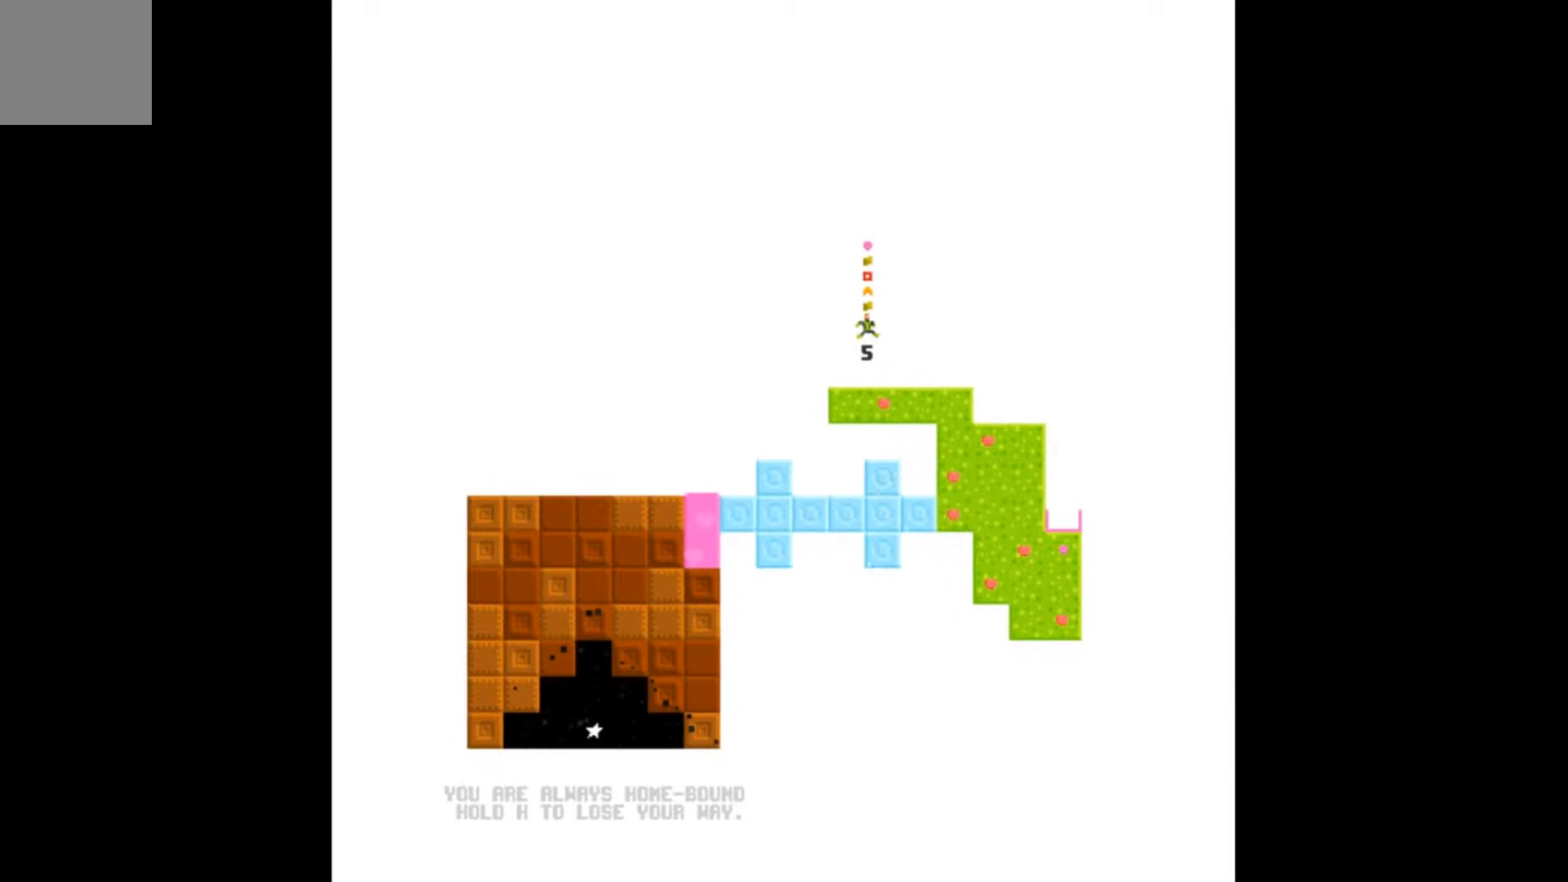
{"buttons": [], "events": [[500, "DPAD_RIGHT", "up"]]}
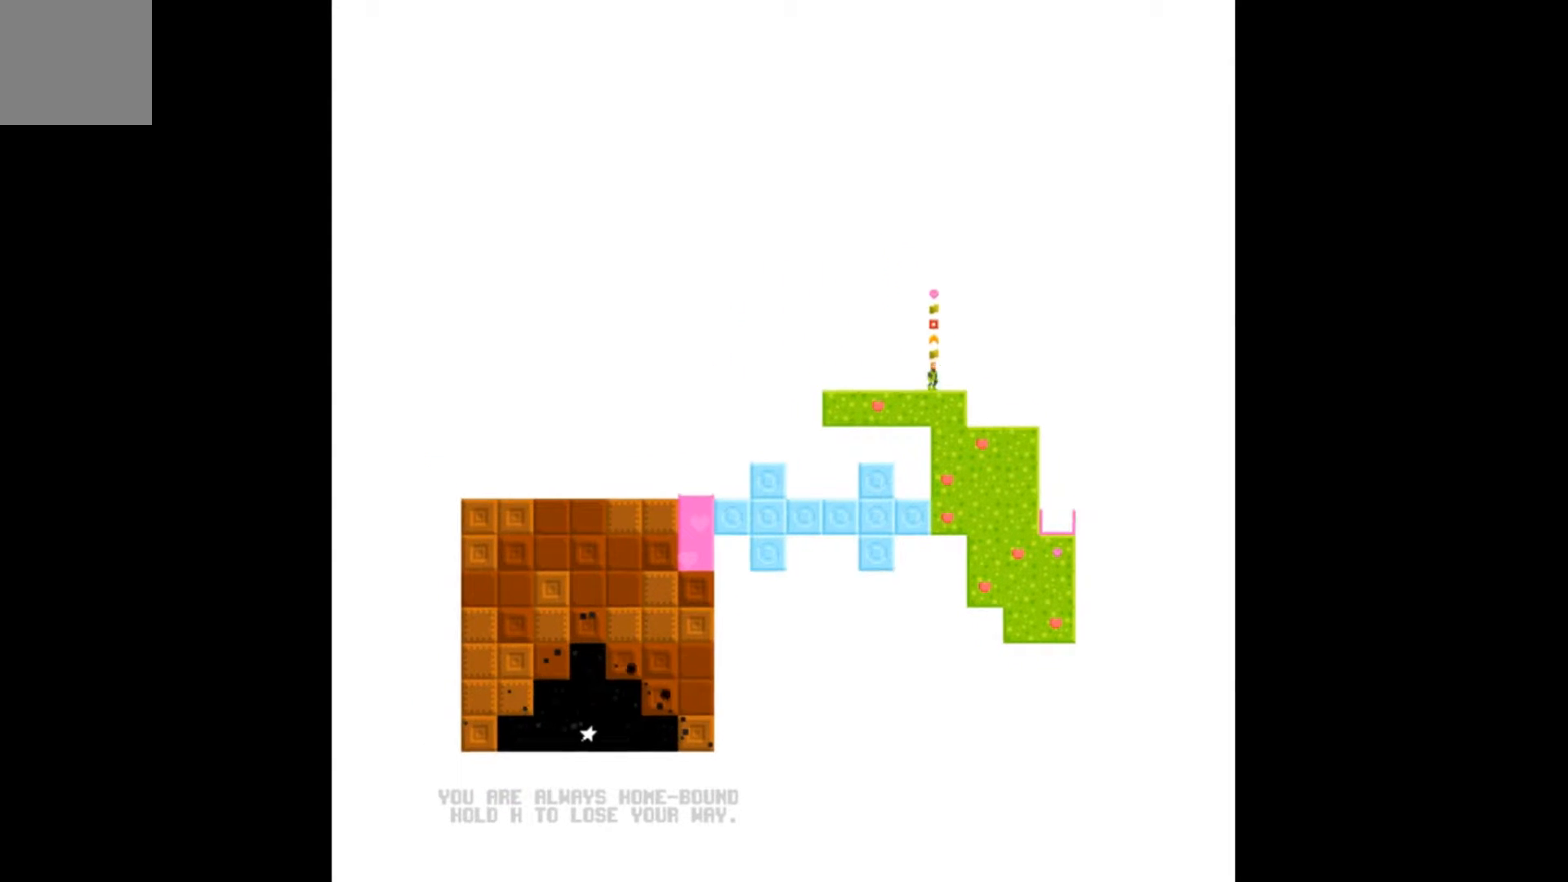
{"buttons": [], "events": []}
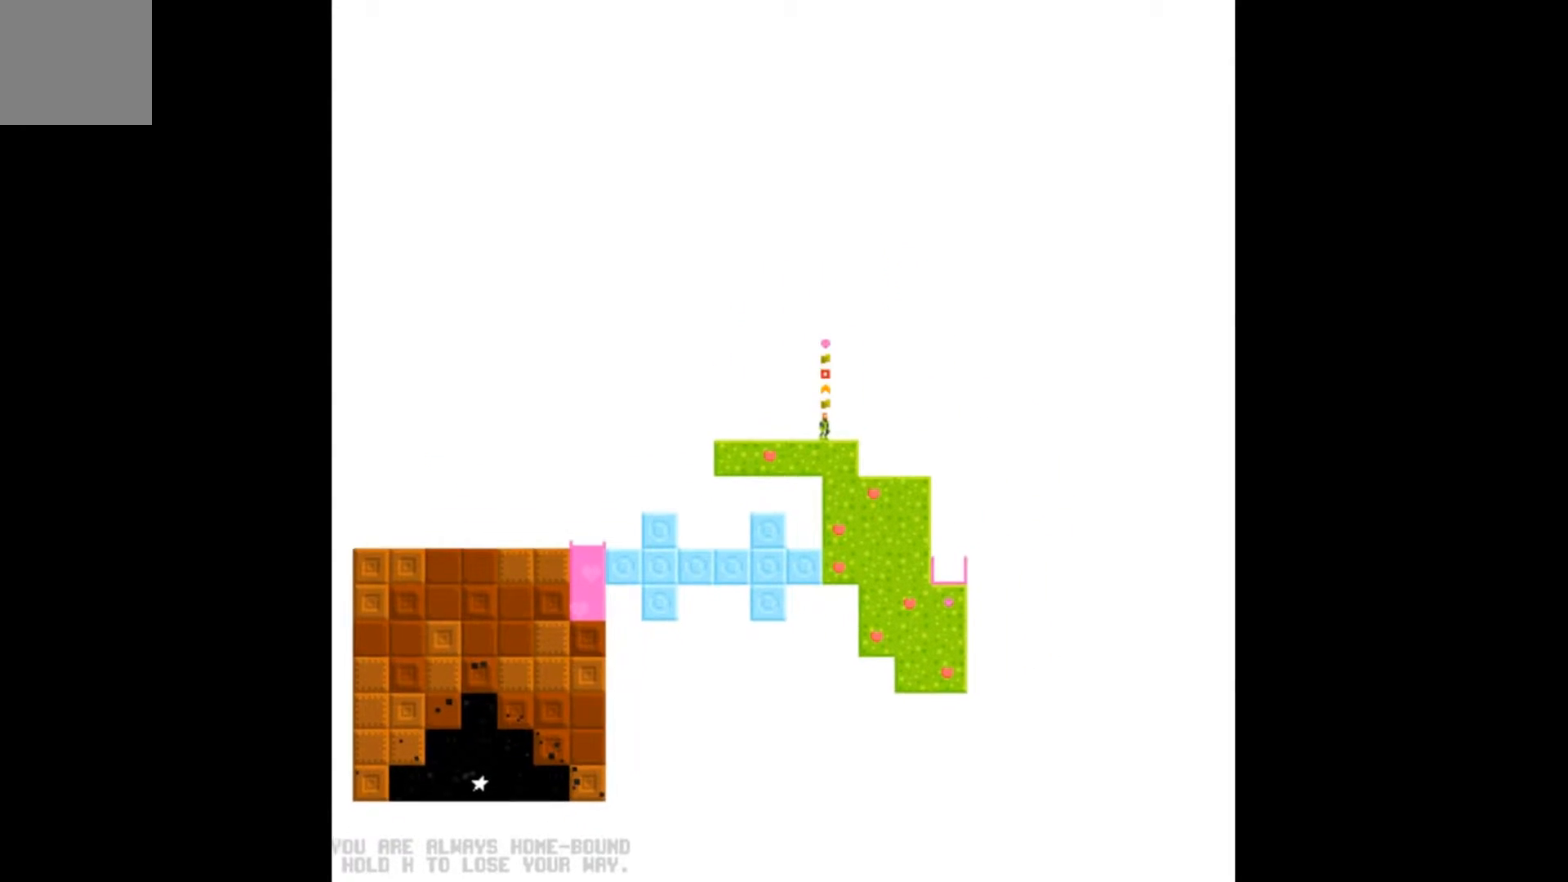
{"buttons": [], "events": []}
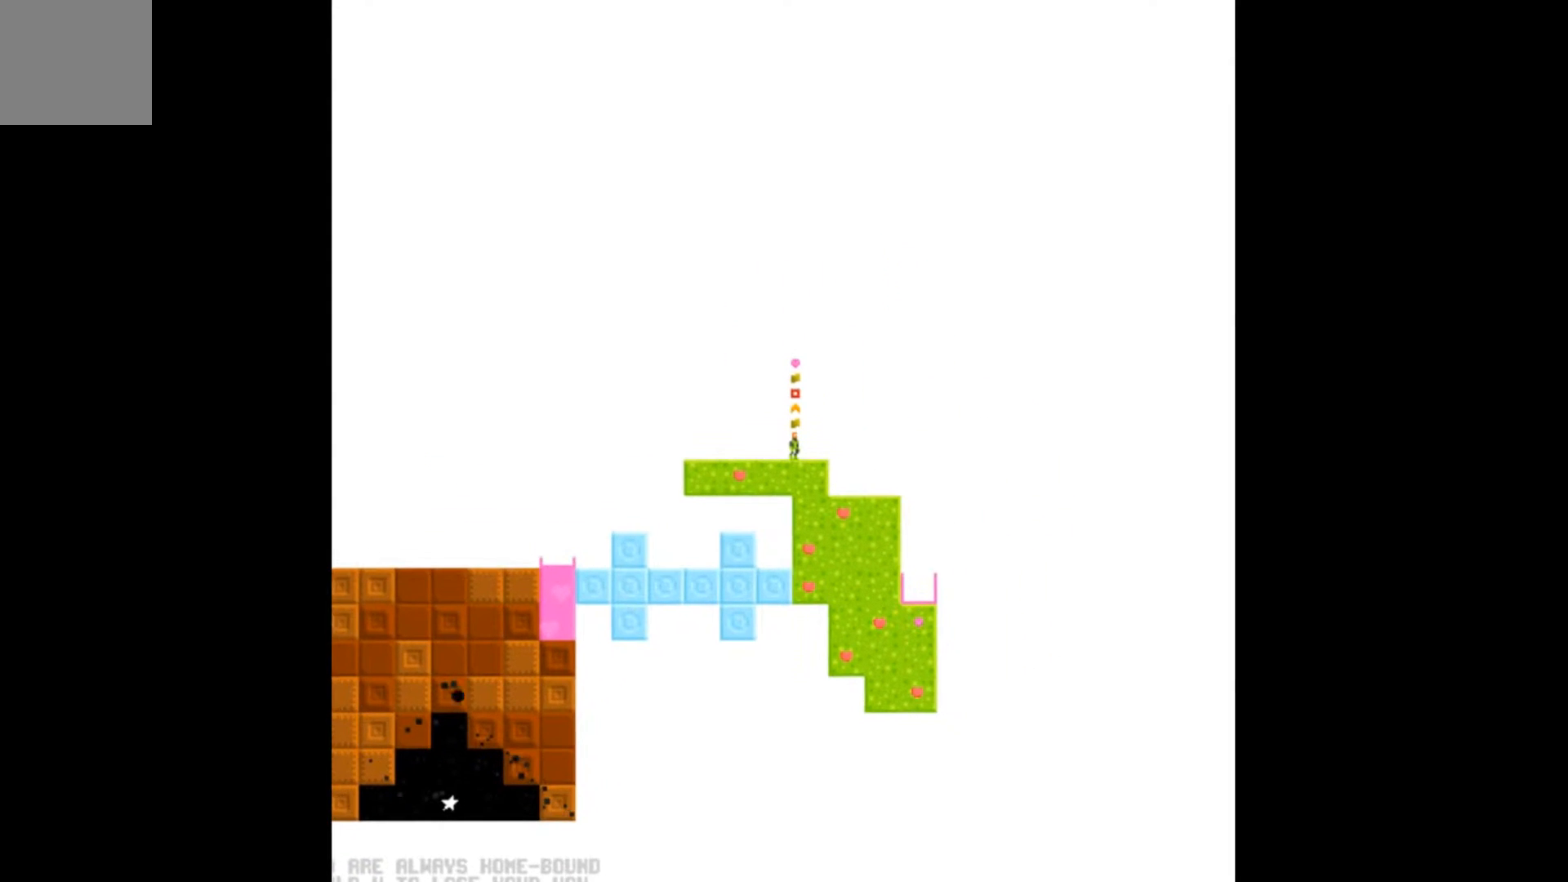
{"buttons": [], "events": []}
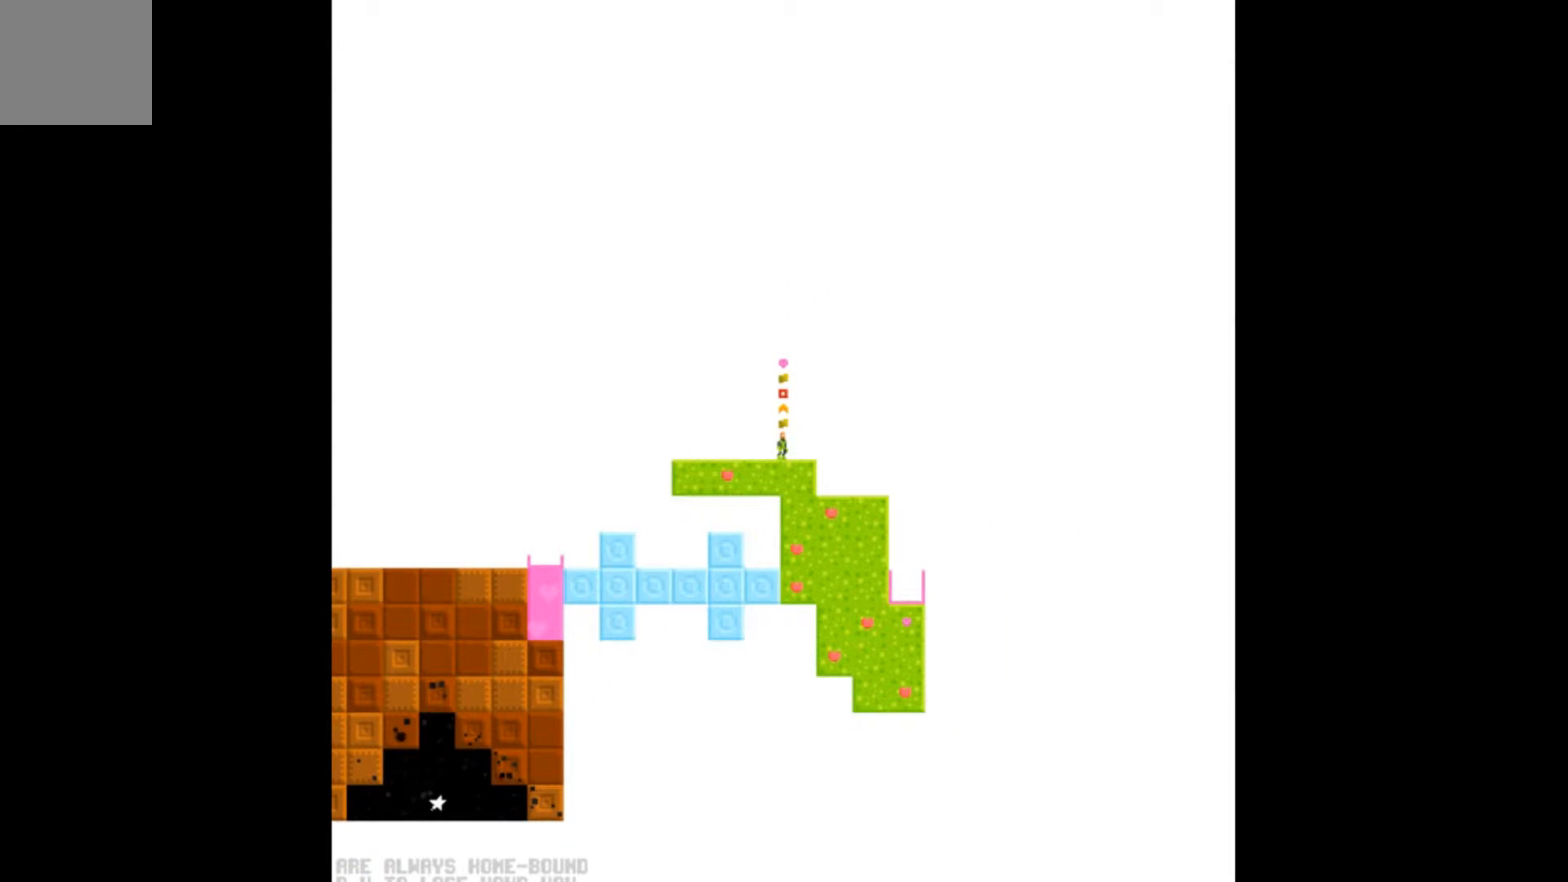
{"buttons": [], "events": []}
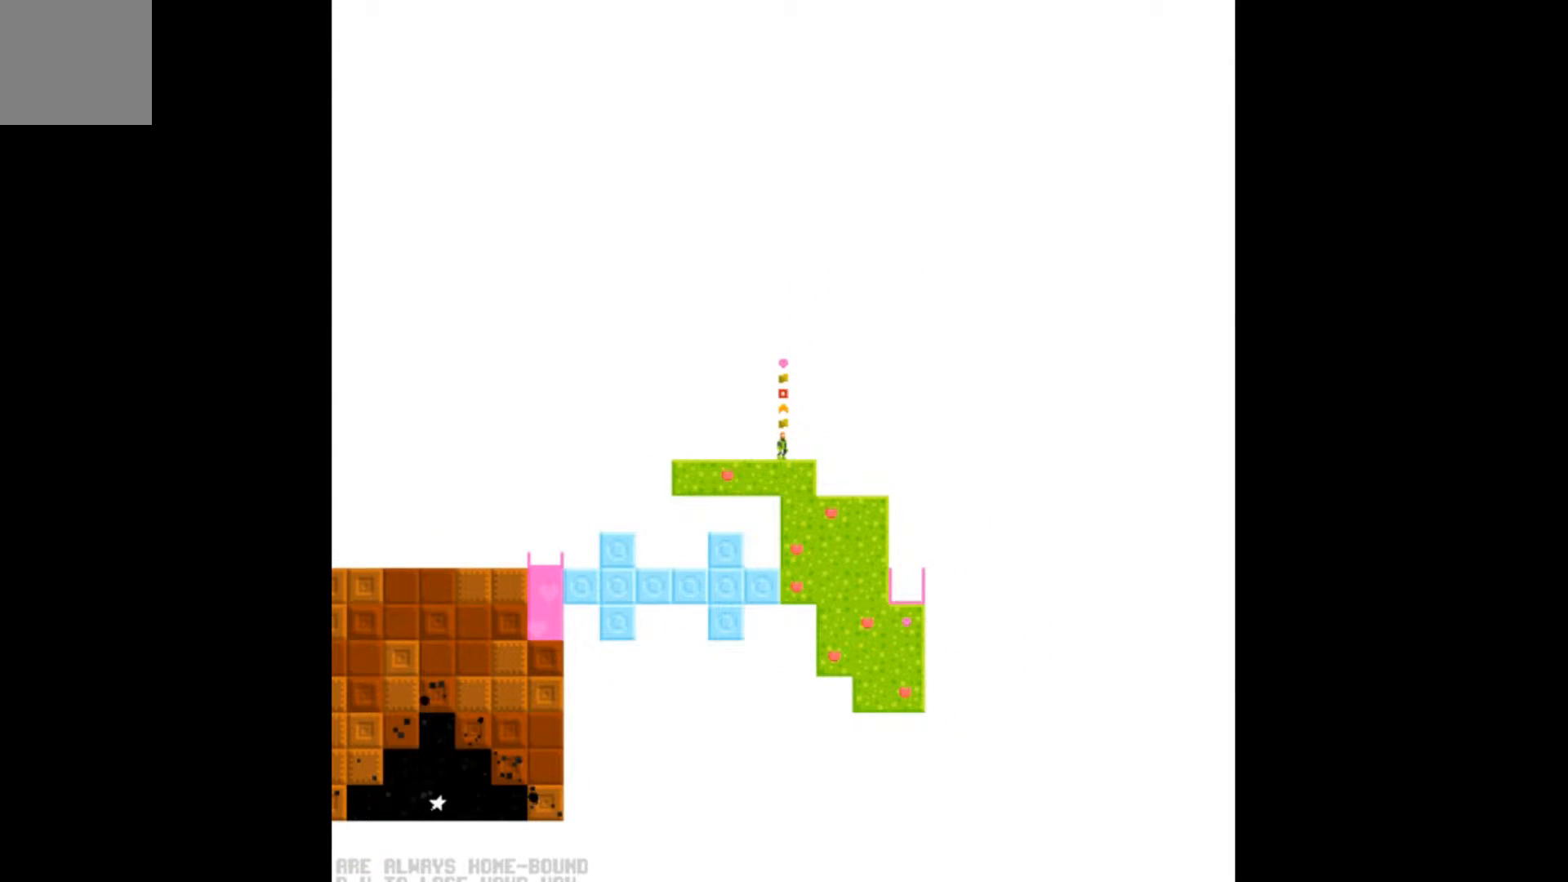
{"buttons": [], "events": []}
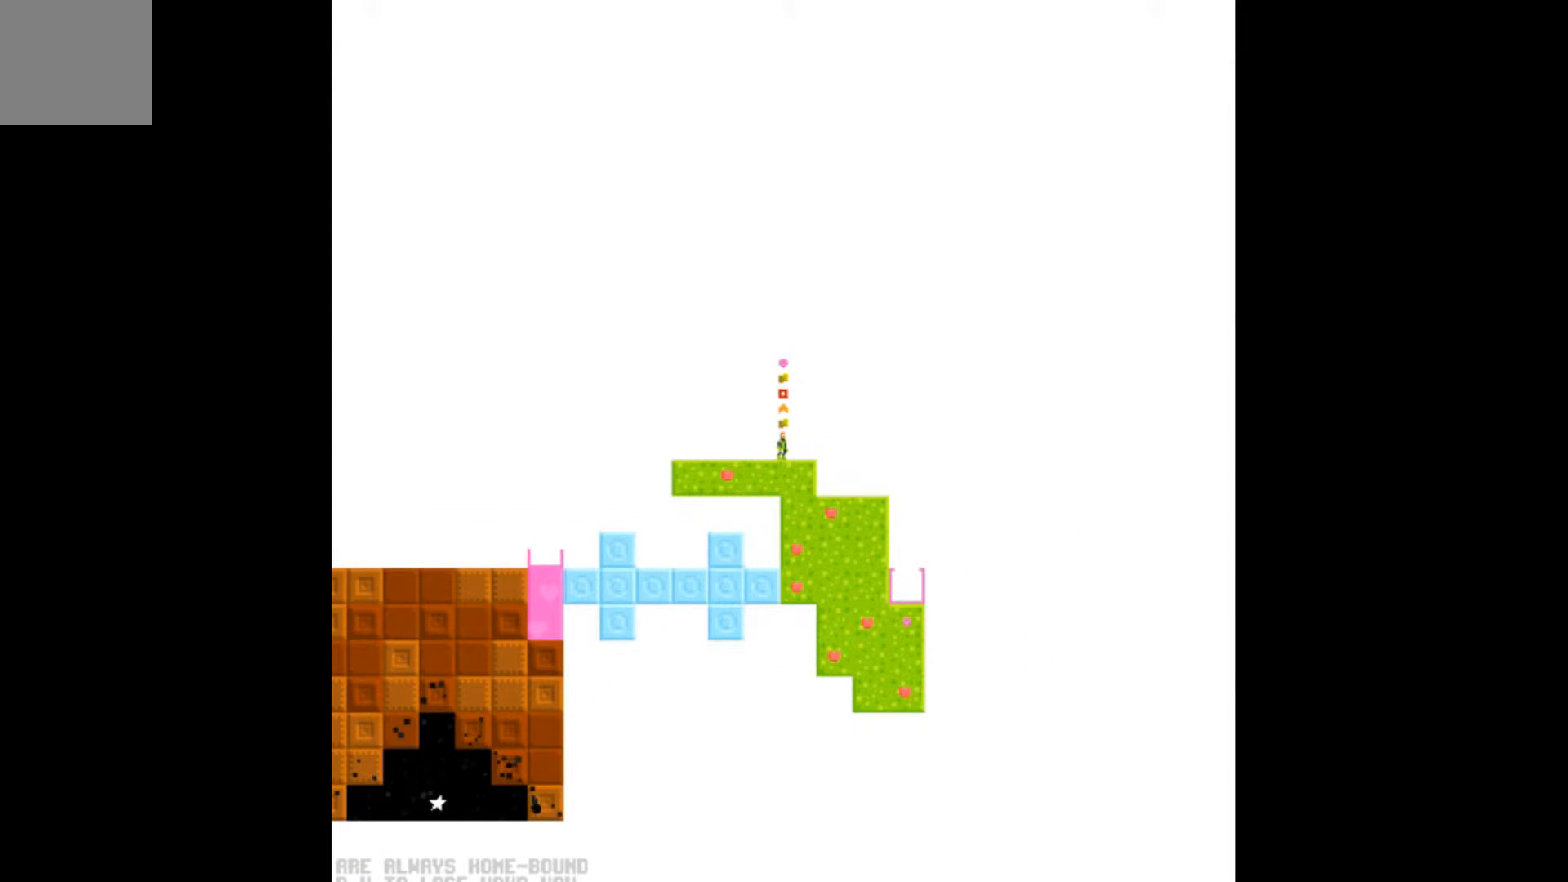
{"buttons": [], "events": []}